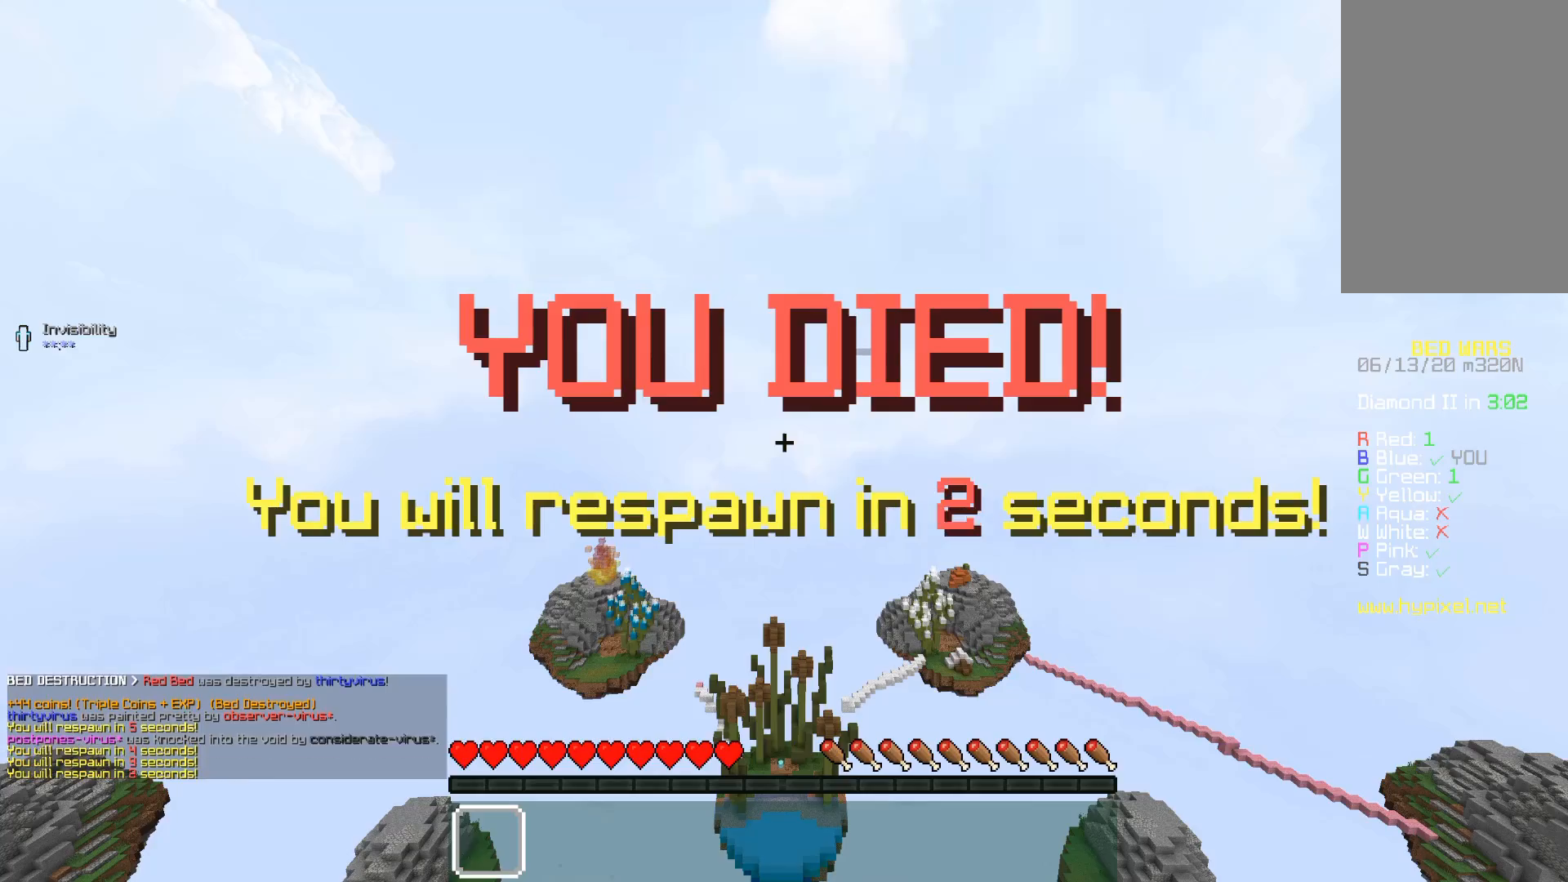
Gameplay with keyboard and mouse; each line is a JSON object with the keys and mouse buttons held at the frame after it. "events" lists presses ("down") and releases ("up") of "a", "d", "s", "space", "w", "mouse_left" and "mouse_right" between this image and that frame as [ms after this image, input, new state], when the widget could be followed in between. "mouse_left", "mouse_right" = the "left", "right" buttons of the "mouse" list. No other keys are recorded. Fast repeated clicks can show as one long hold. Mouse movement is not recorded.
{"keys": [], "mouse": [], "events": []}
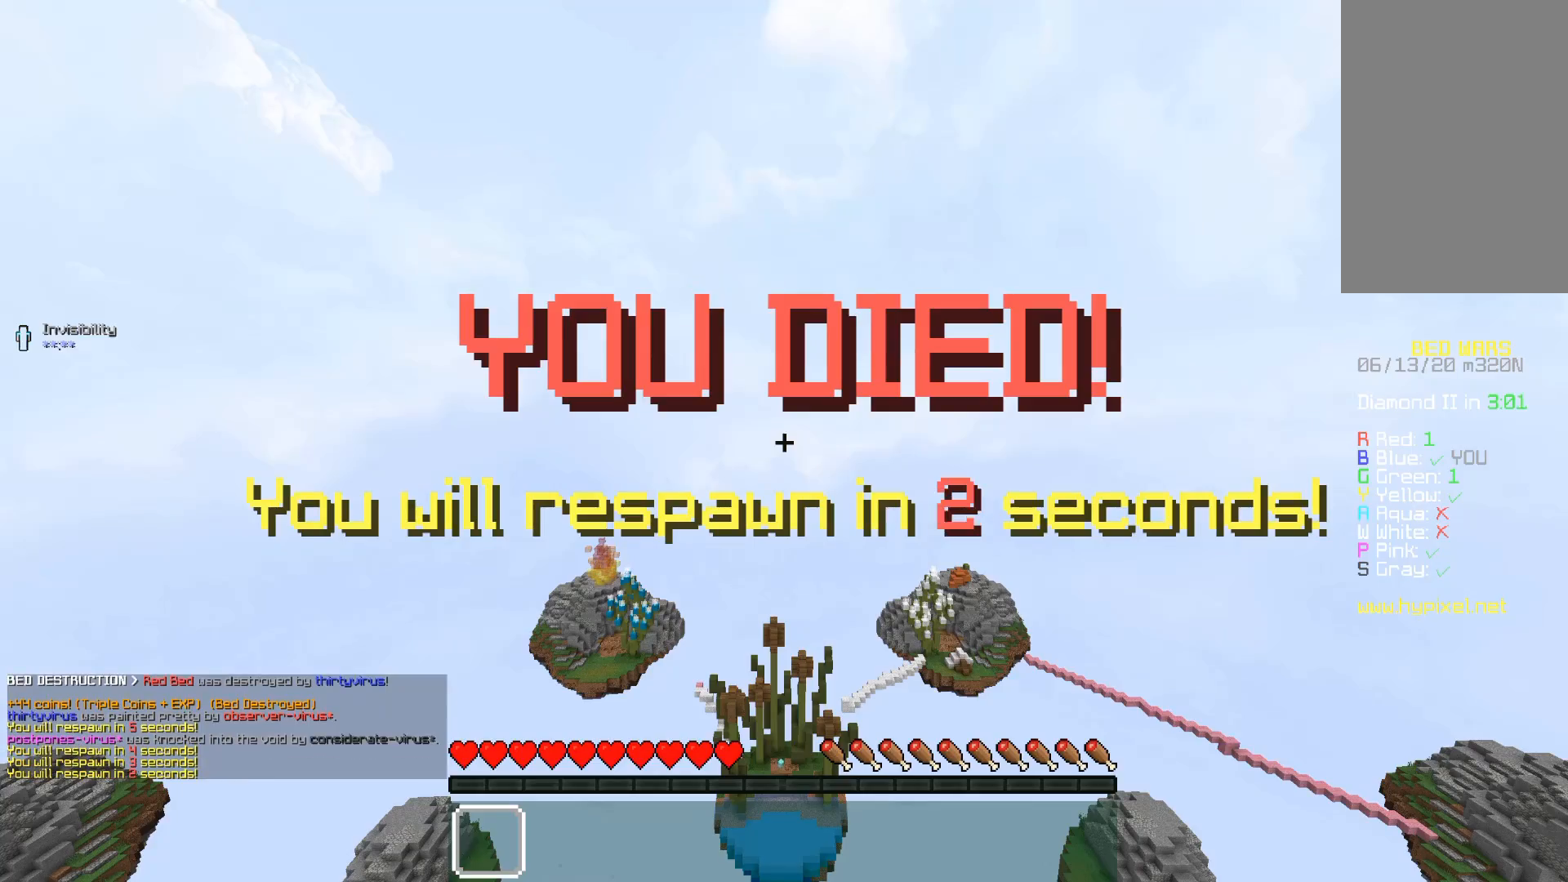
{"keys": [], "mouse": [], "events": []}
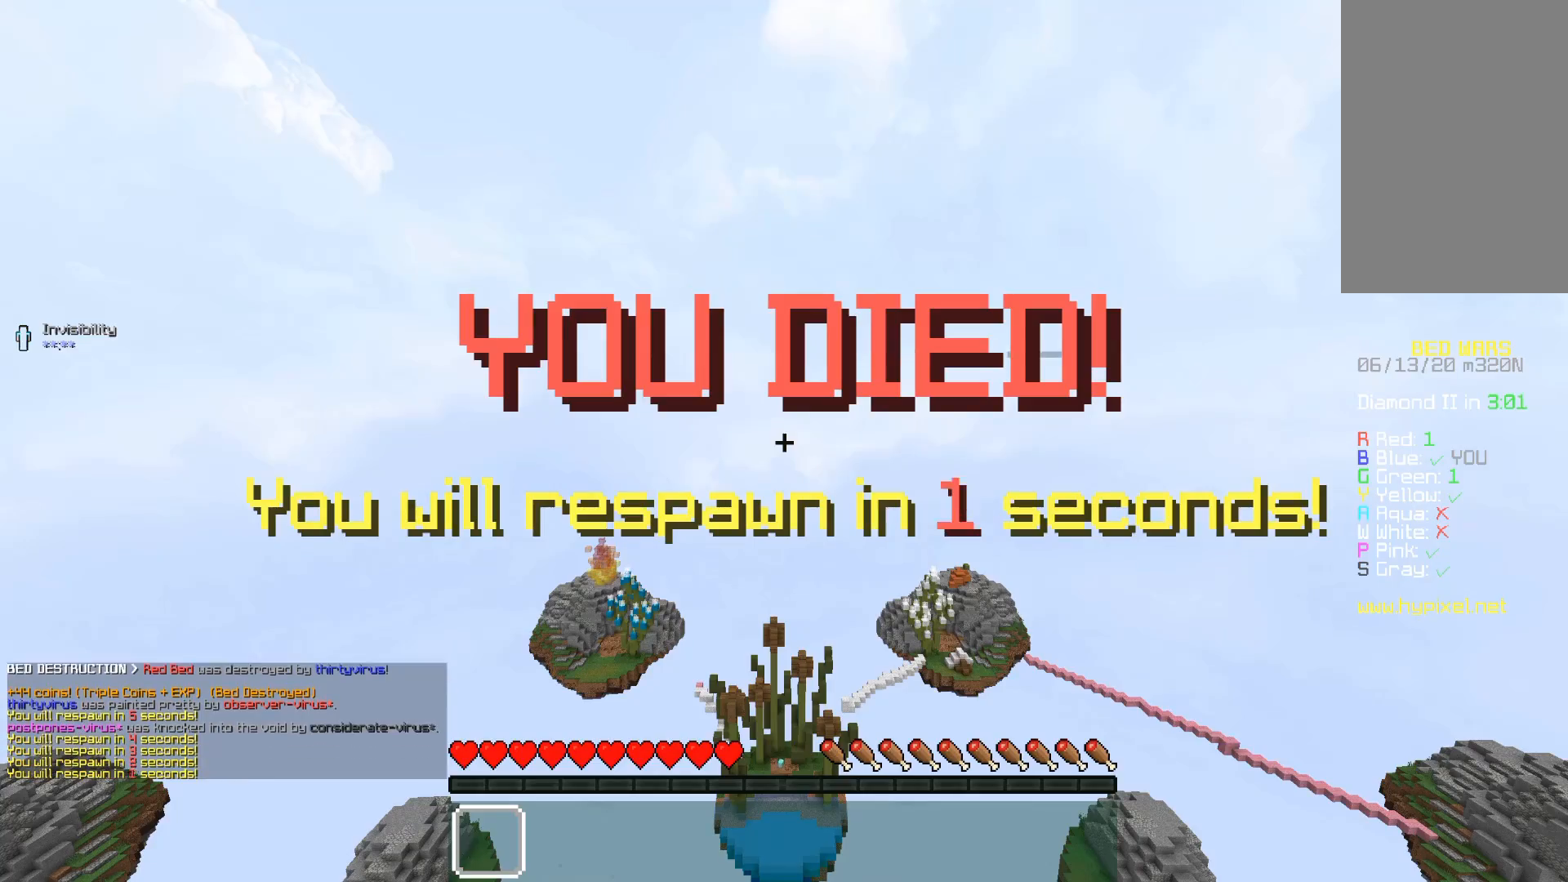
{"keys": ["s"], "mouse": [], "events": [[83, "s", "down"]]}
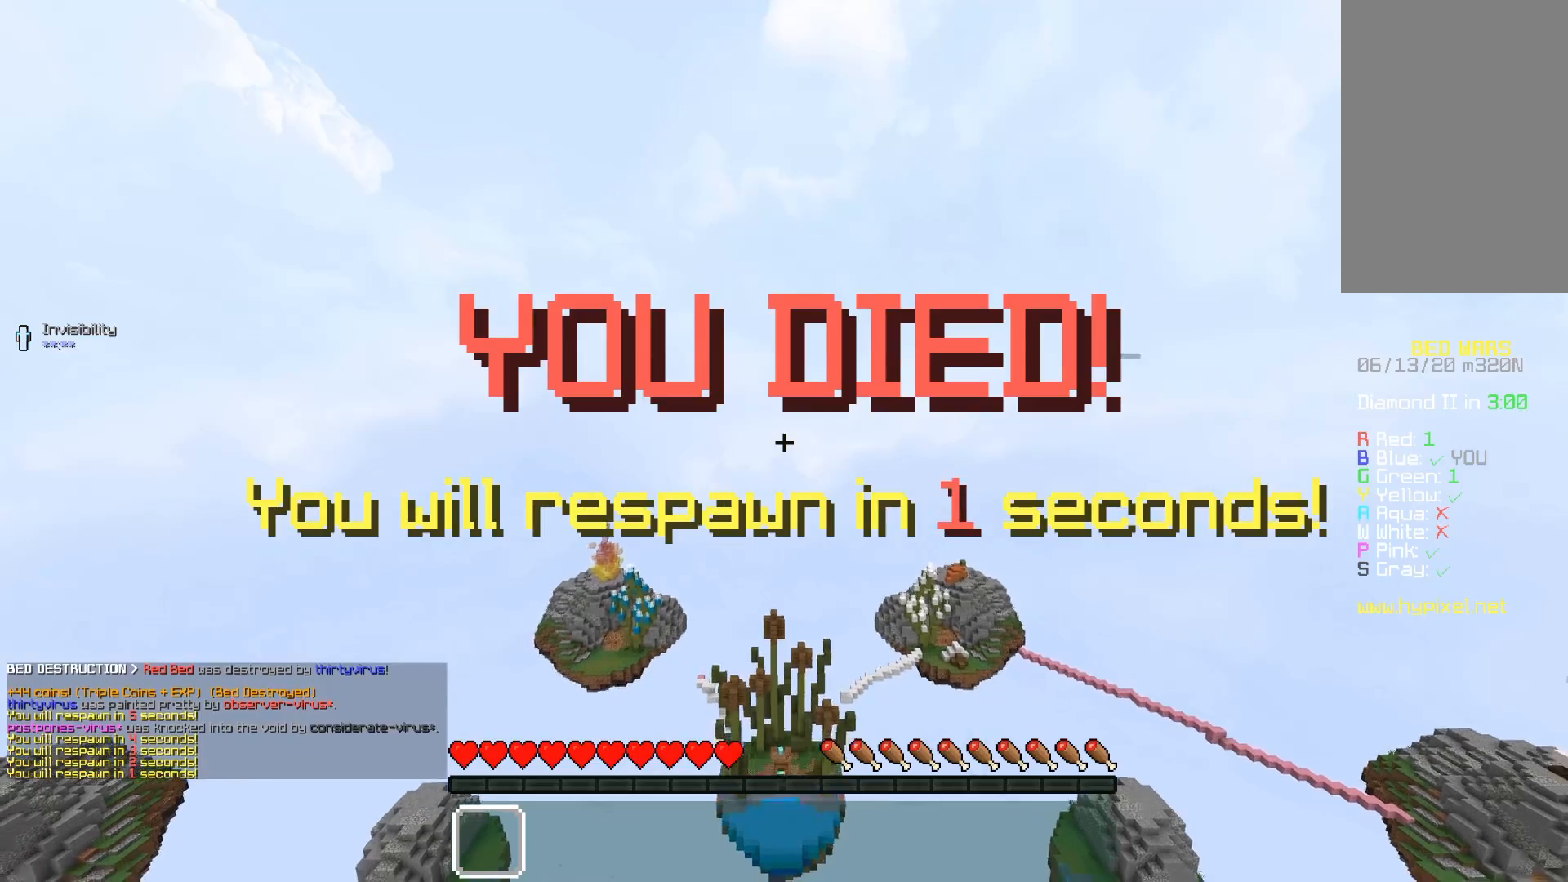
{"keys": ["s"], "mouse": [], "events": []}
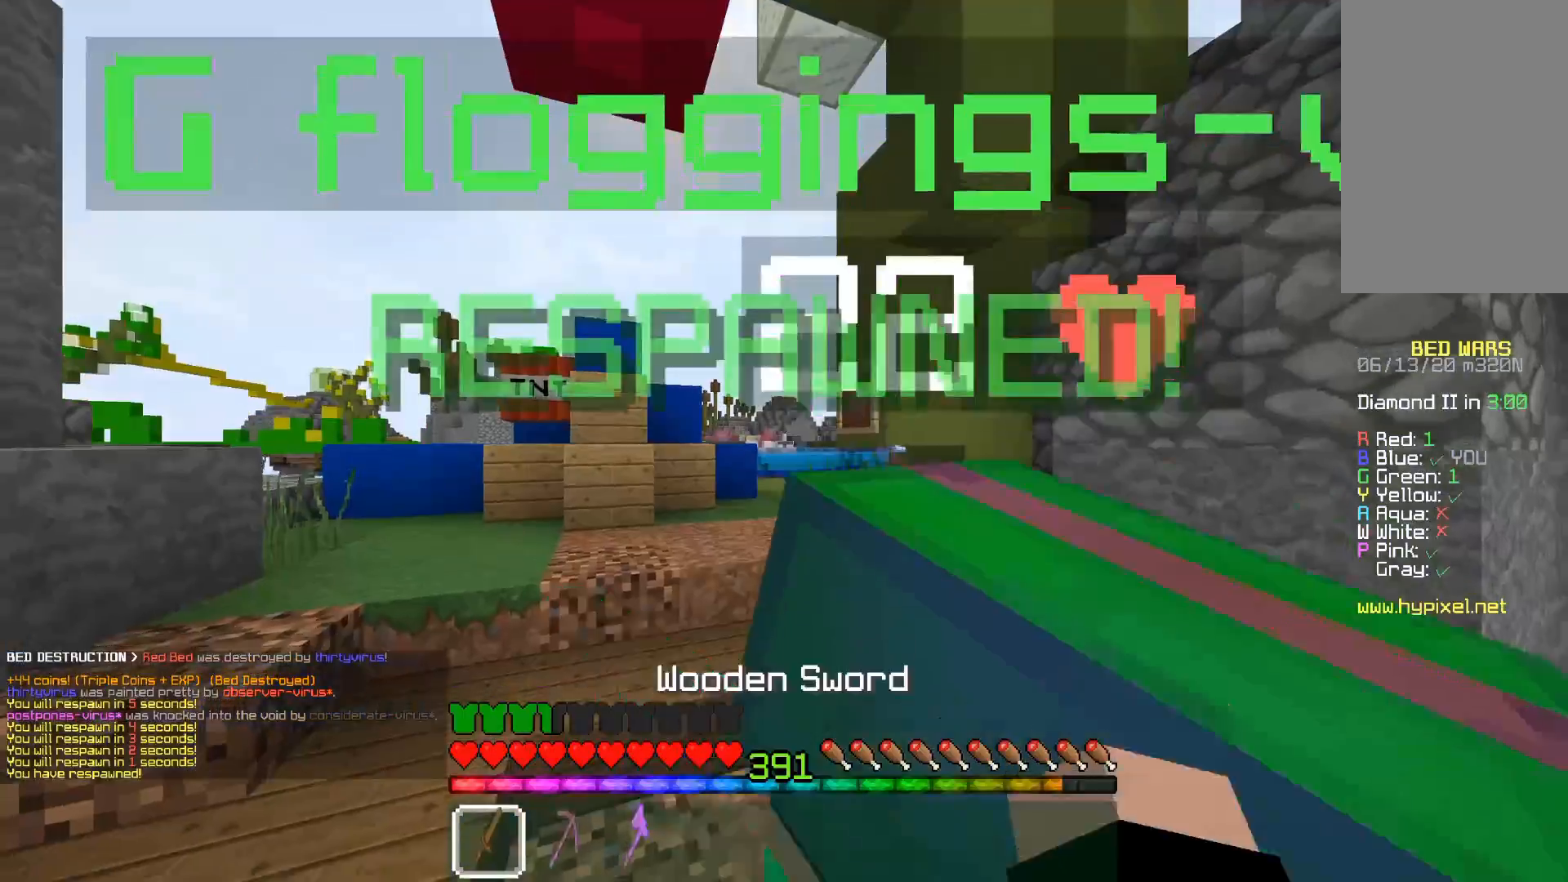
{"keys": ["s"], "mouse": [], "events": []}
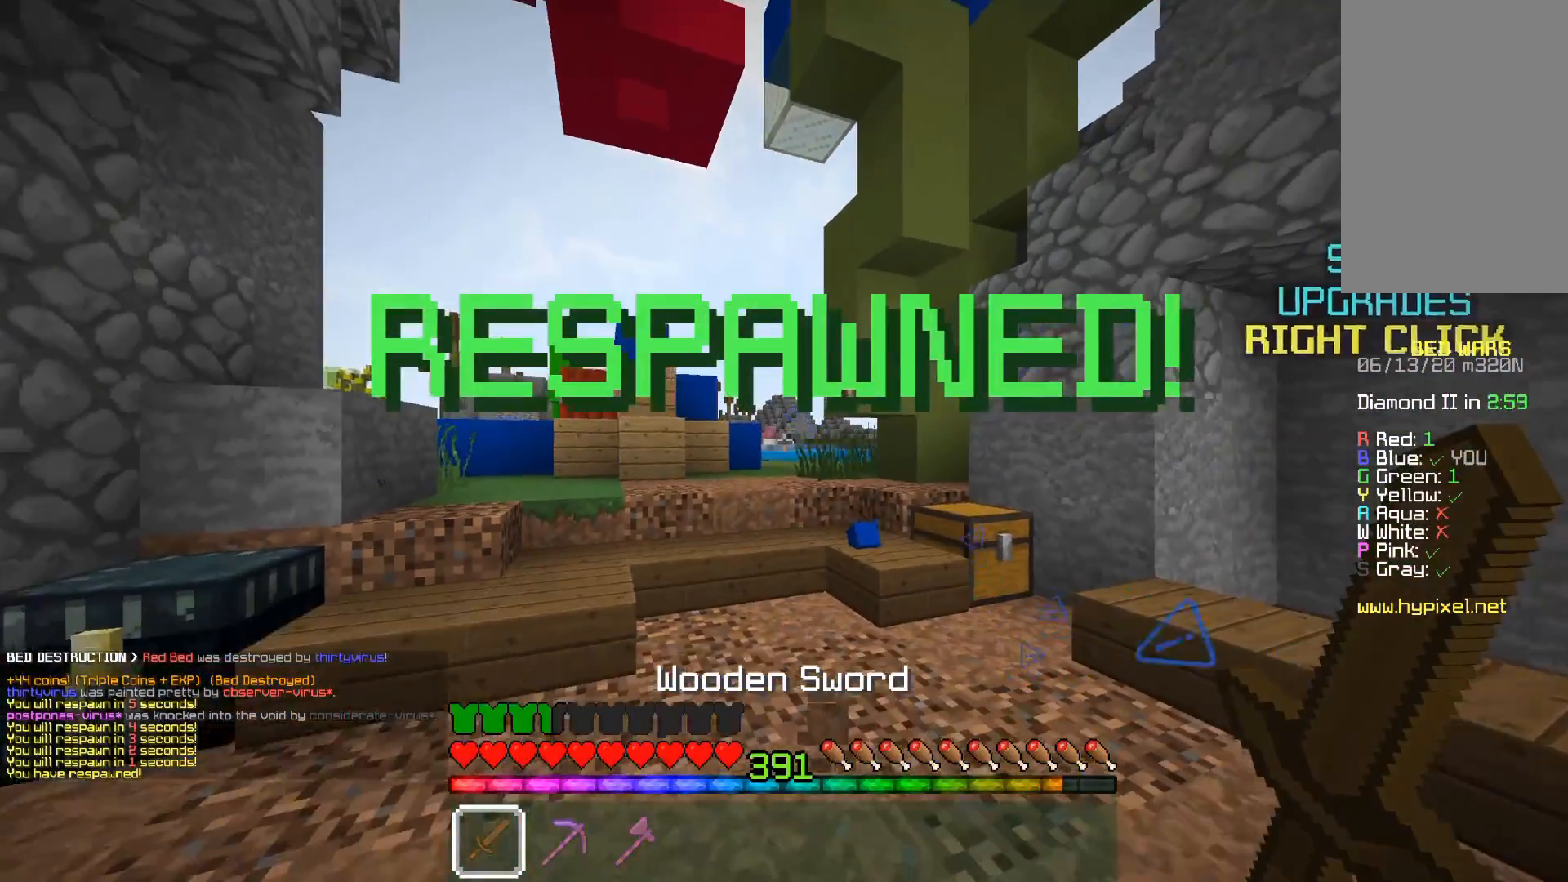
{"keys": ["w"], "mouse": ["left"], "events": [[250, "d", "down"], [367, "s", "up"], [383, "mouse_left", "down"], [400, "w", "down"], [467, "d", "up"]]}
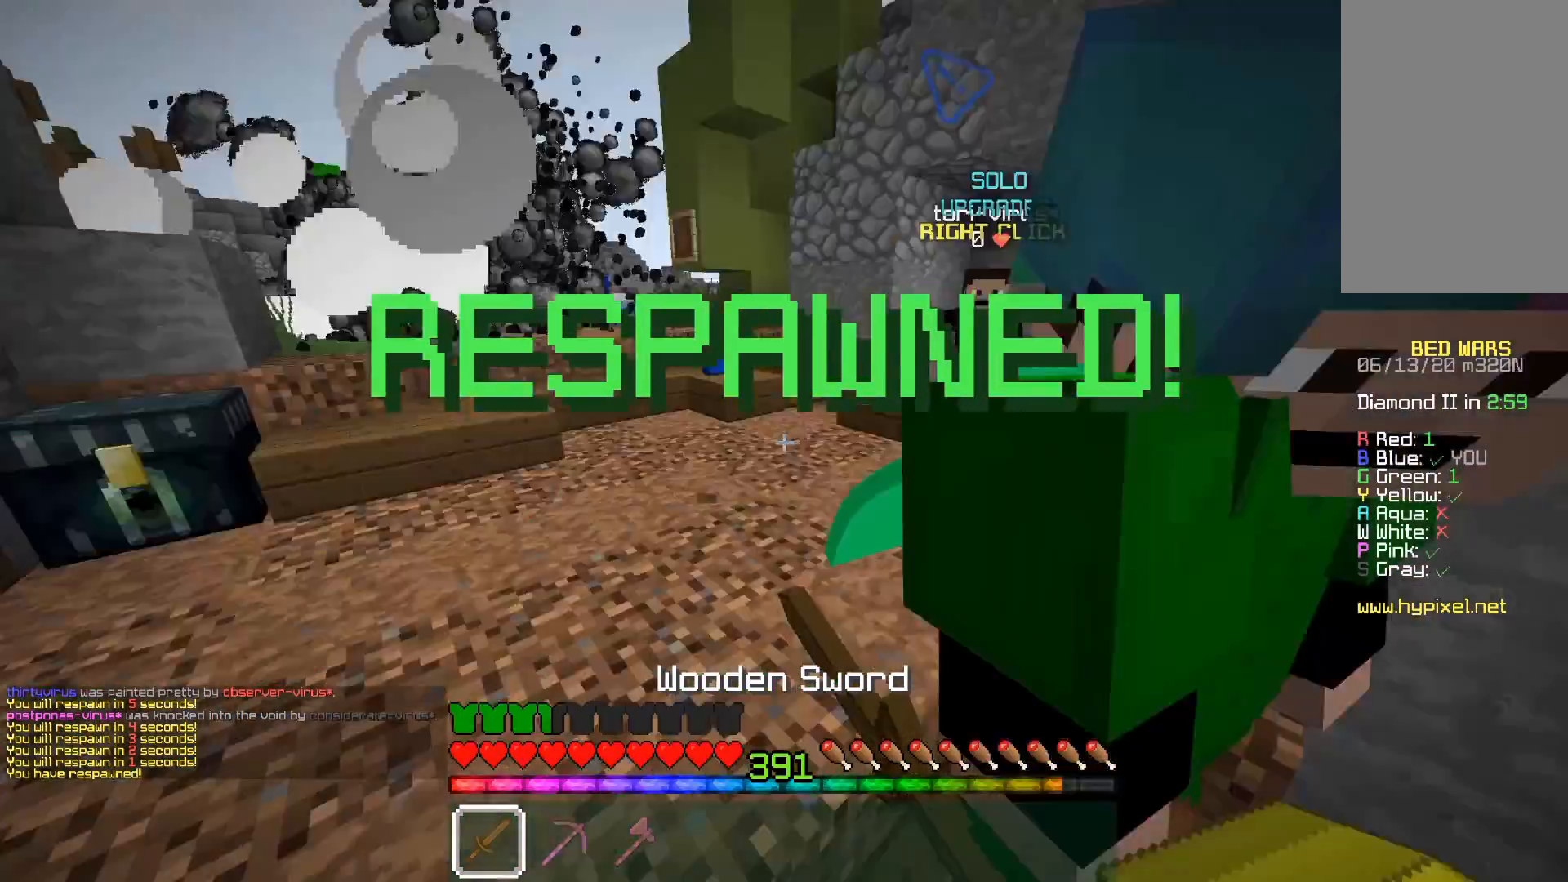
{"keys": ["d", "w"], "mouse": ["left"], "events": [[50, "d", "down"], [117, "mouse_left", "up"], [150, "mouse_left", "down"], [367, "w", "up"], [417, "mouse_left", "up"], [450, "mouse_left", "down"], [500, "w", "down"]]}
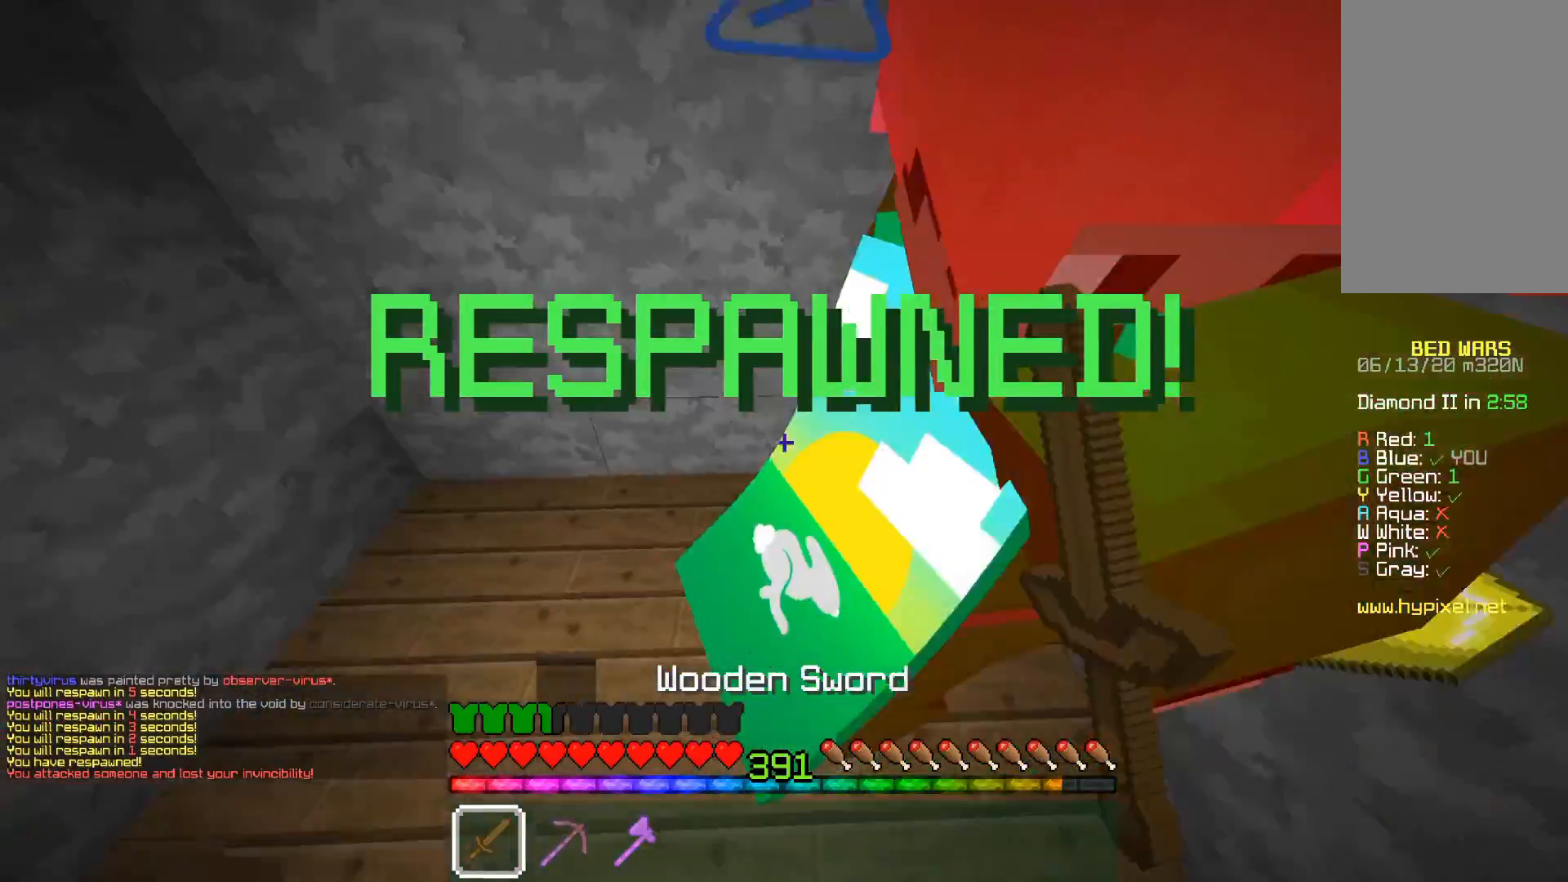
{"keys": ["a"], "mouse": ["left"], "events": [[217, "d", "up"], [400, "a", "down"], [417, "w", "up"]]}
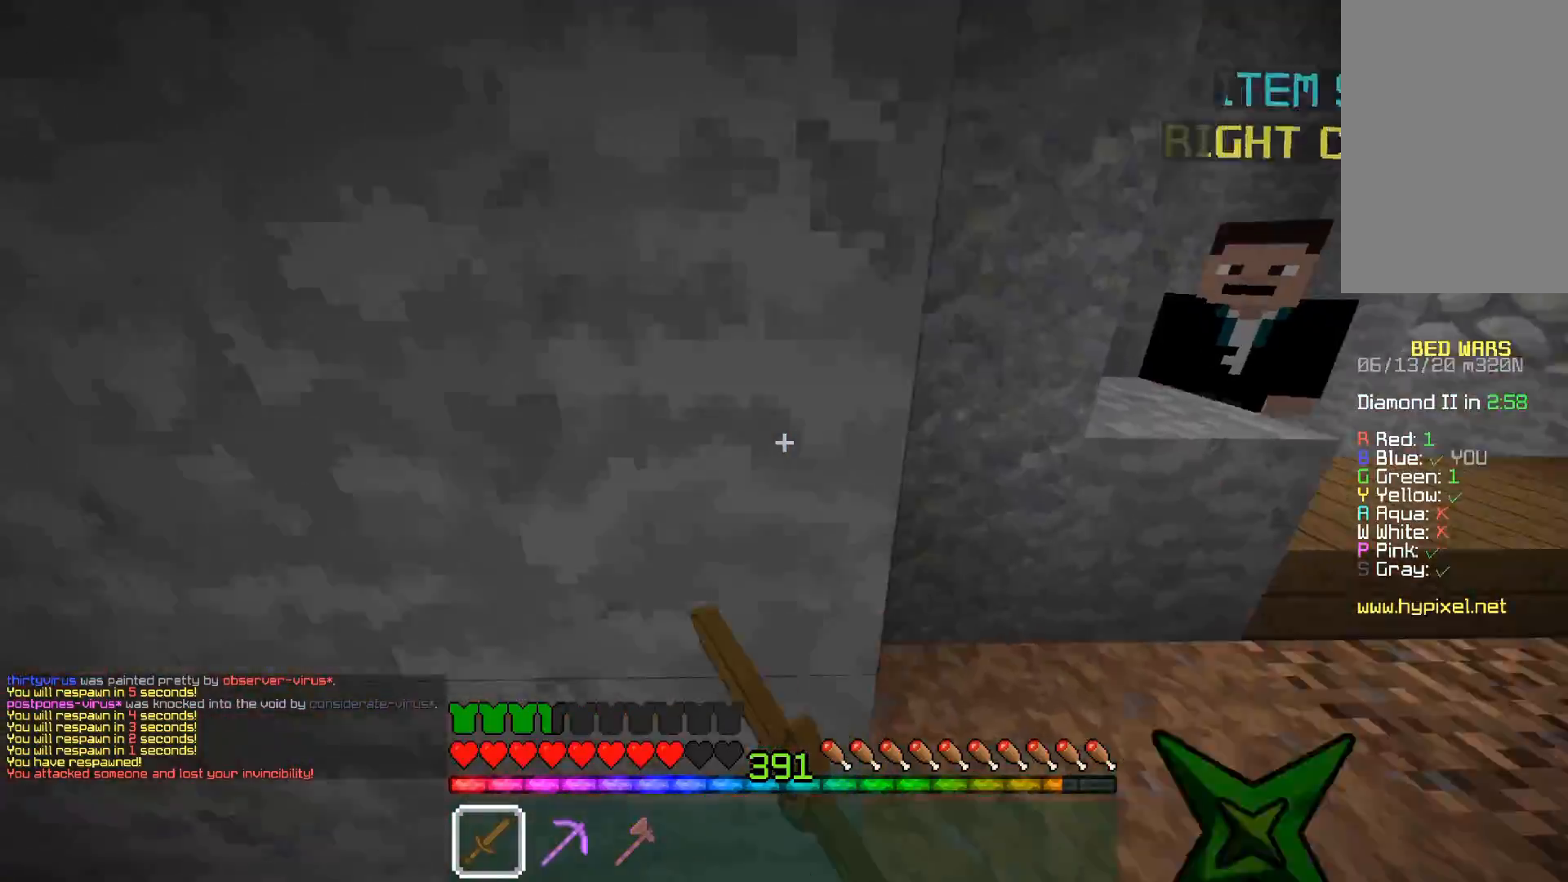
{"keys": ["a", "d", "w"], "mouse": ["left"], "events": [[117, "mouse_left", "up"], [150, "mouse_left", "down"], [250, "w", "down"], [300, "d", "down"], [350, "a", "up"], [500, "a", "down"]]}
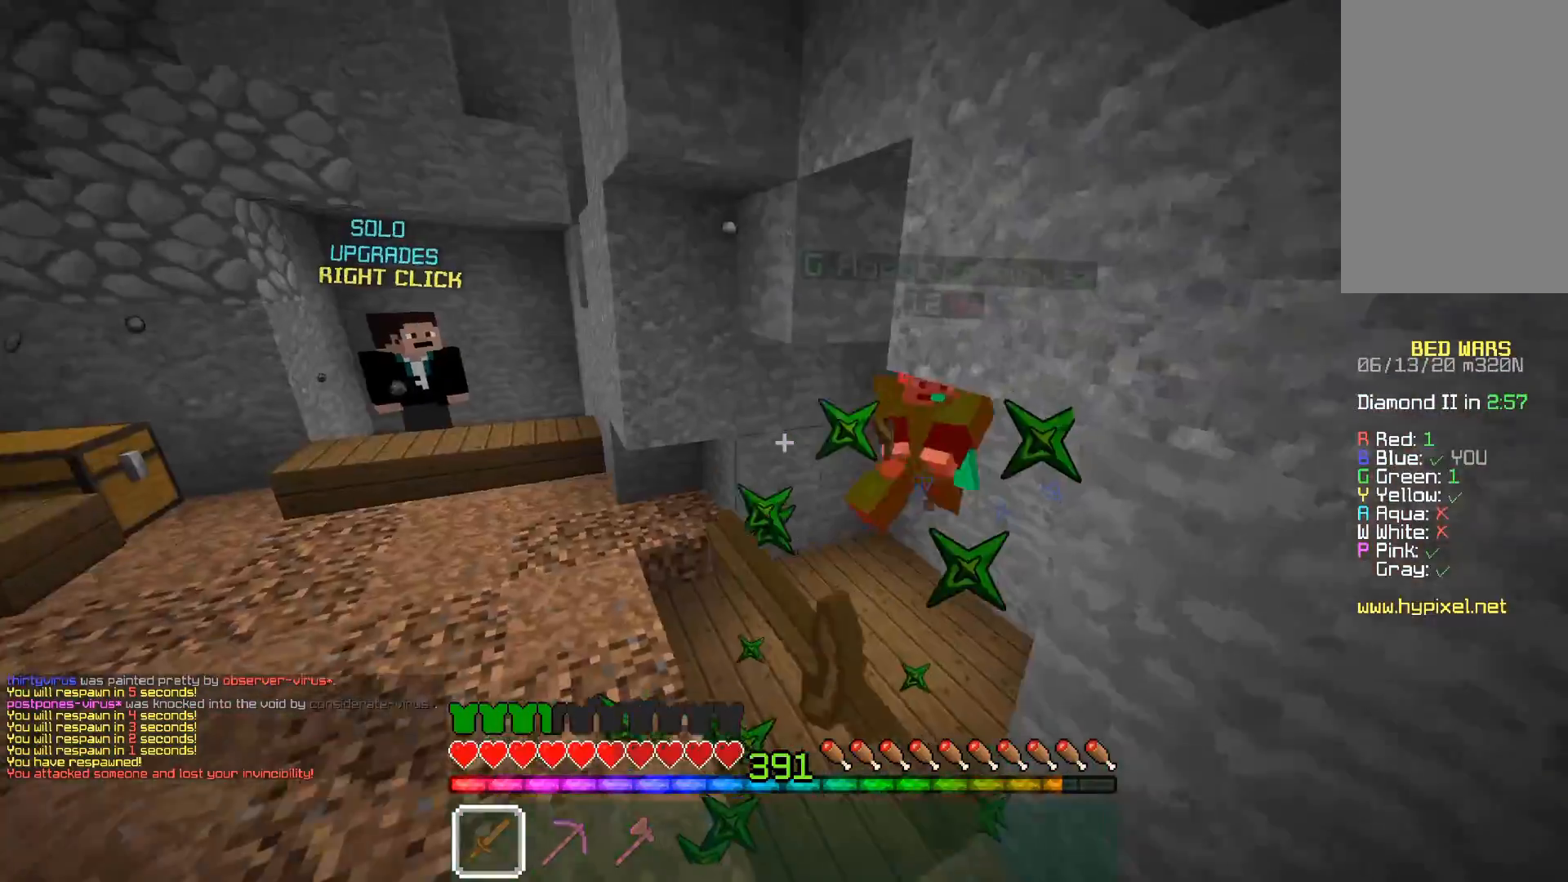
{"keys": ["w"], "mouse": ["left"], "events": [[17, "d", "up"], [17, "mouse_left", "up"], [50, "d", "down"], [50, "mouse_left", "down"], [150, "a", "up"], [267, "d", "up"], [267, "mouse_left", "up"], [300, "mouse_left", "down"], [417, "mouse_left", "up"], [450, "mouse_left", "down"]]}
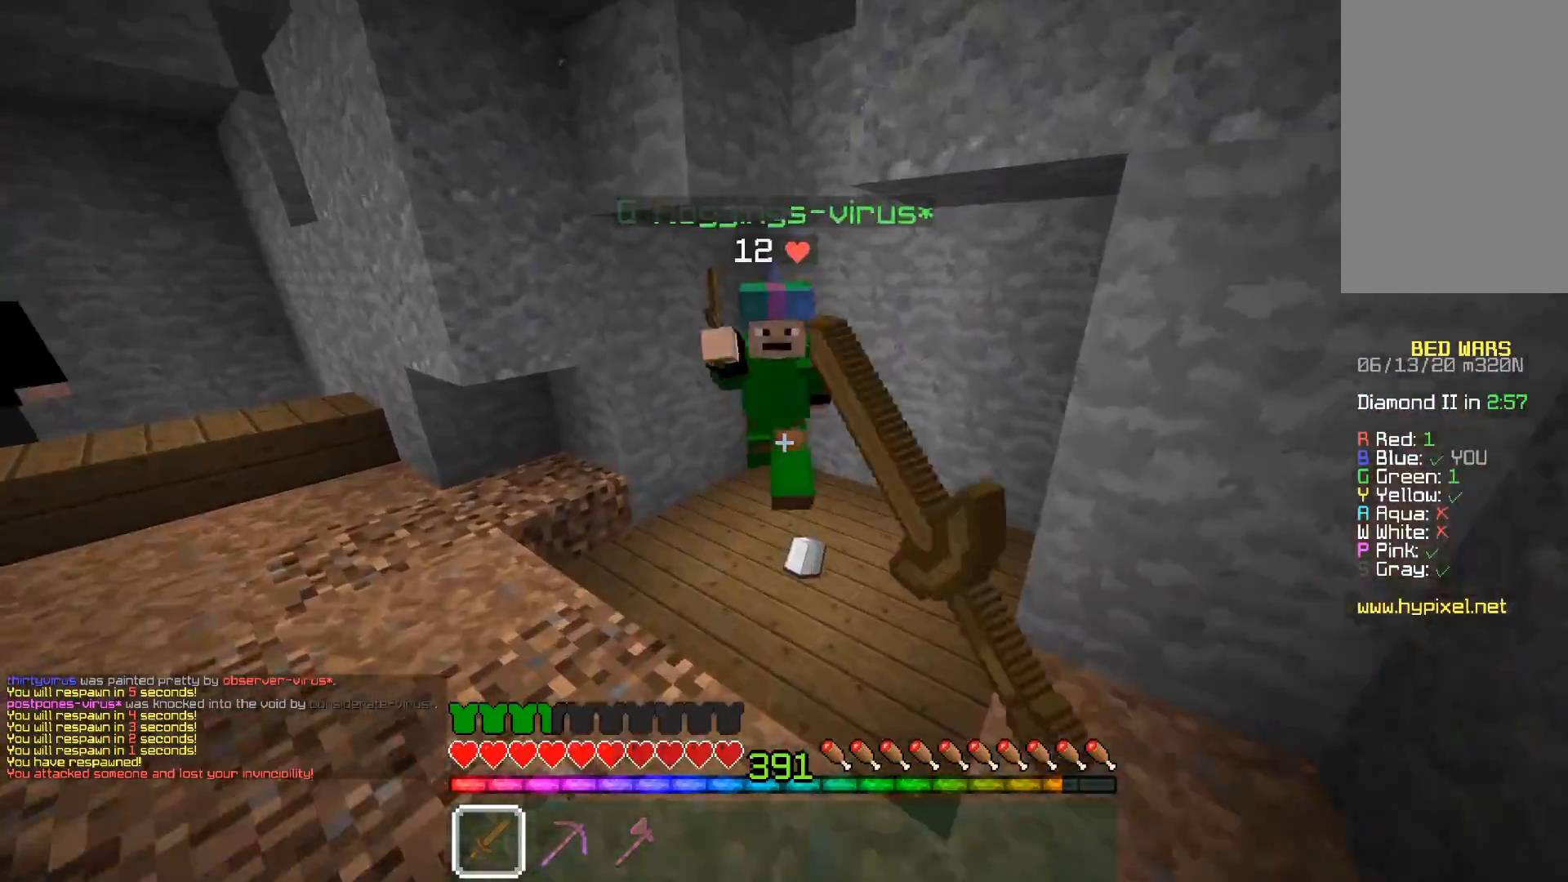
{"keys": ["a", "w"], "mouse": ["left"], "events": [[300, "a", "down"]]}
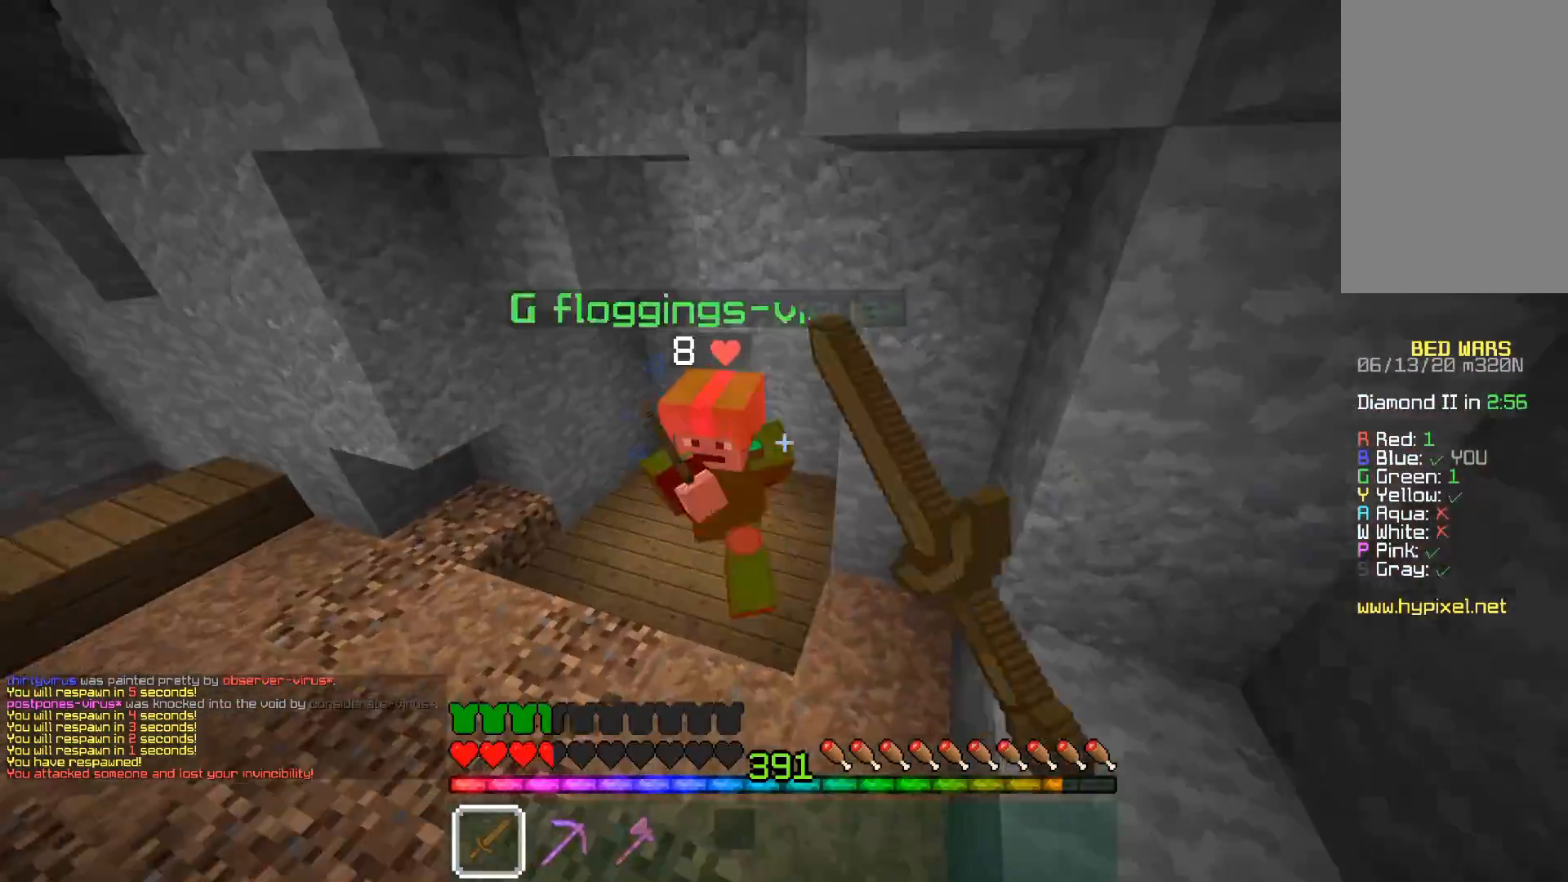
{"keys": ["a", "w"], "mouse": ["left"], "events": [[50, "a", "up"], [200, "a", "down"]]}
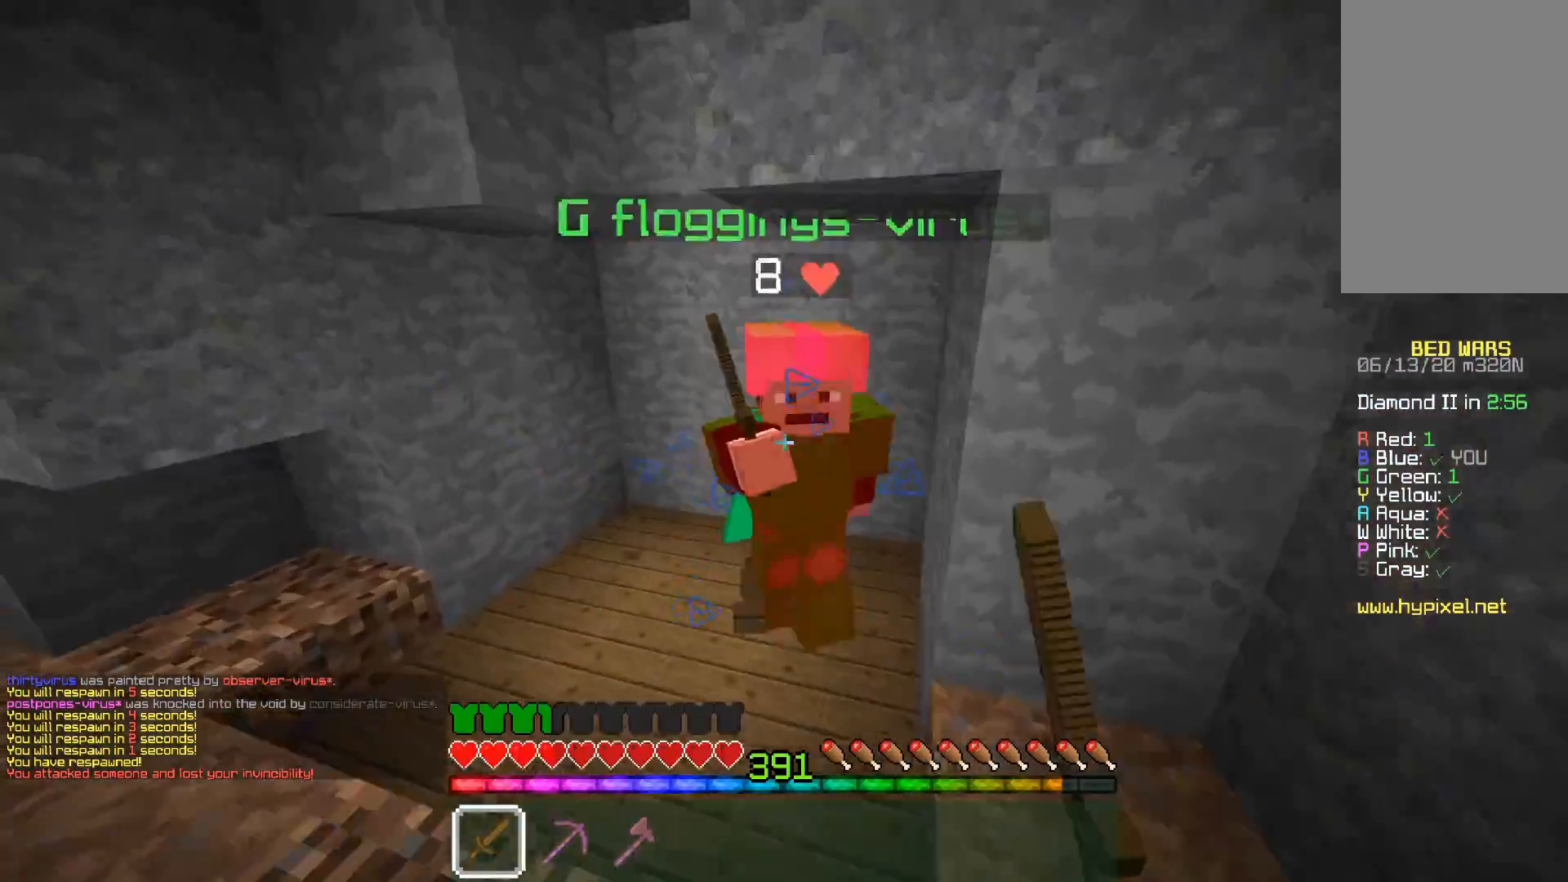
{"keys": ["w"], "mouse": ["left"], "events": [[150, "a", "up"]]}
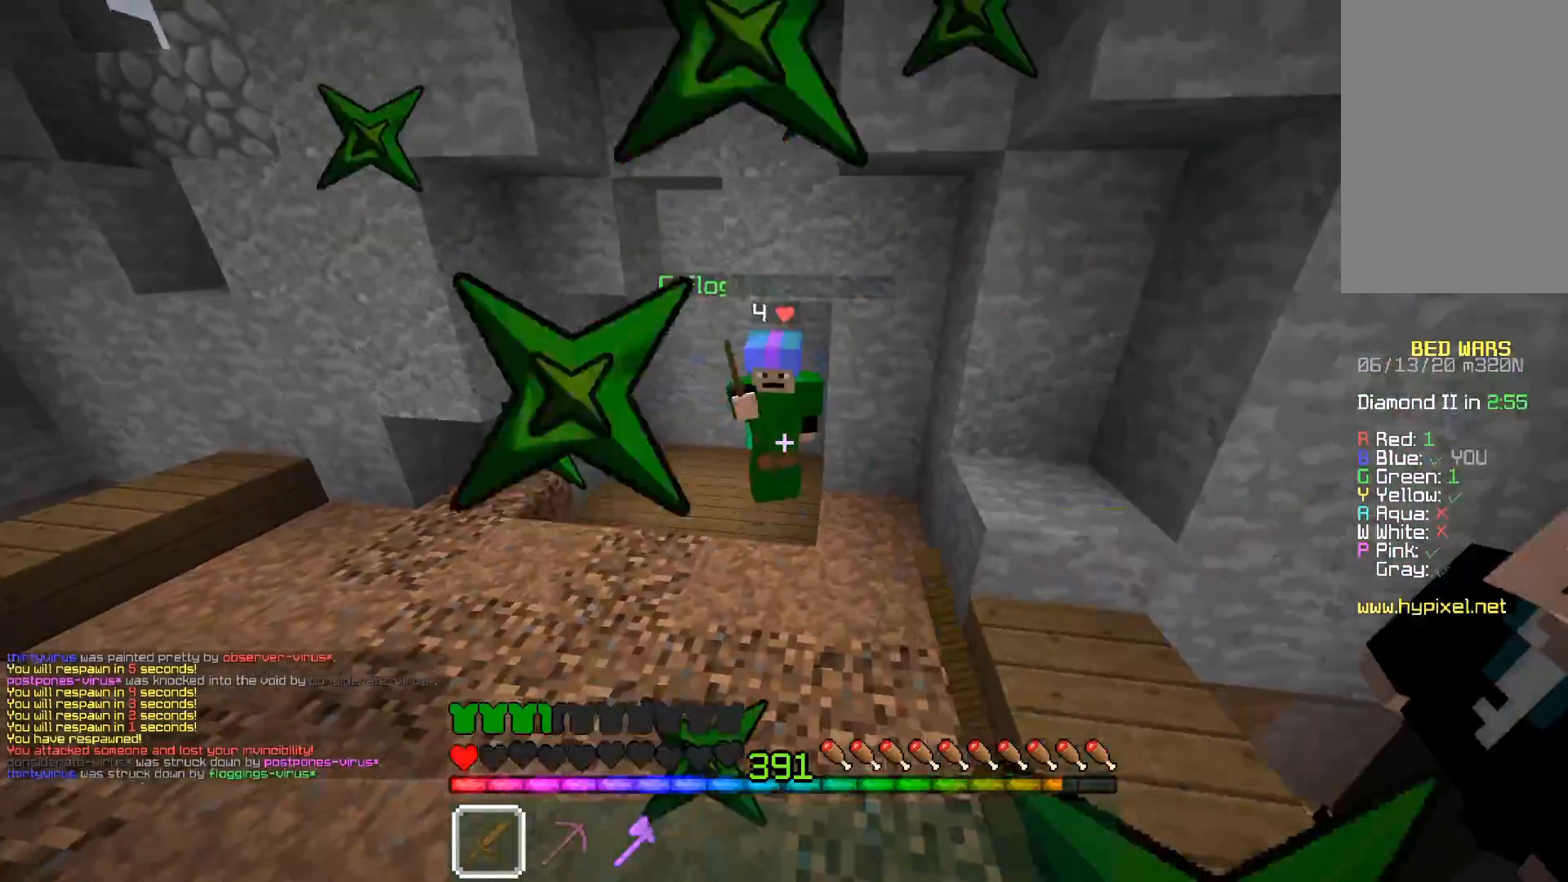
{"keys": [], "mouse": ["left"], "events": [[250, "a", "down"], [250, "space", "down"], [383, "a", "up"], [467, "space", "up"], [500, "w", "up"]]}
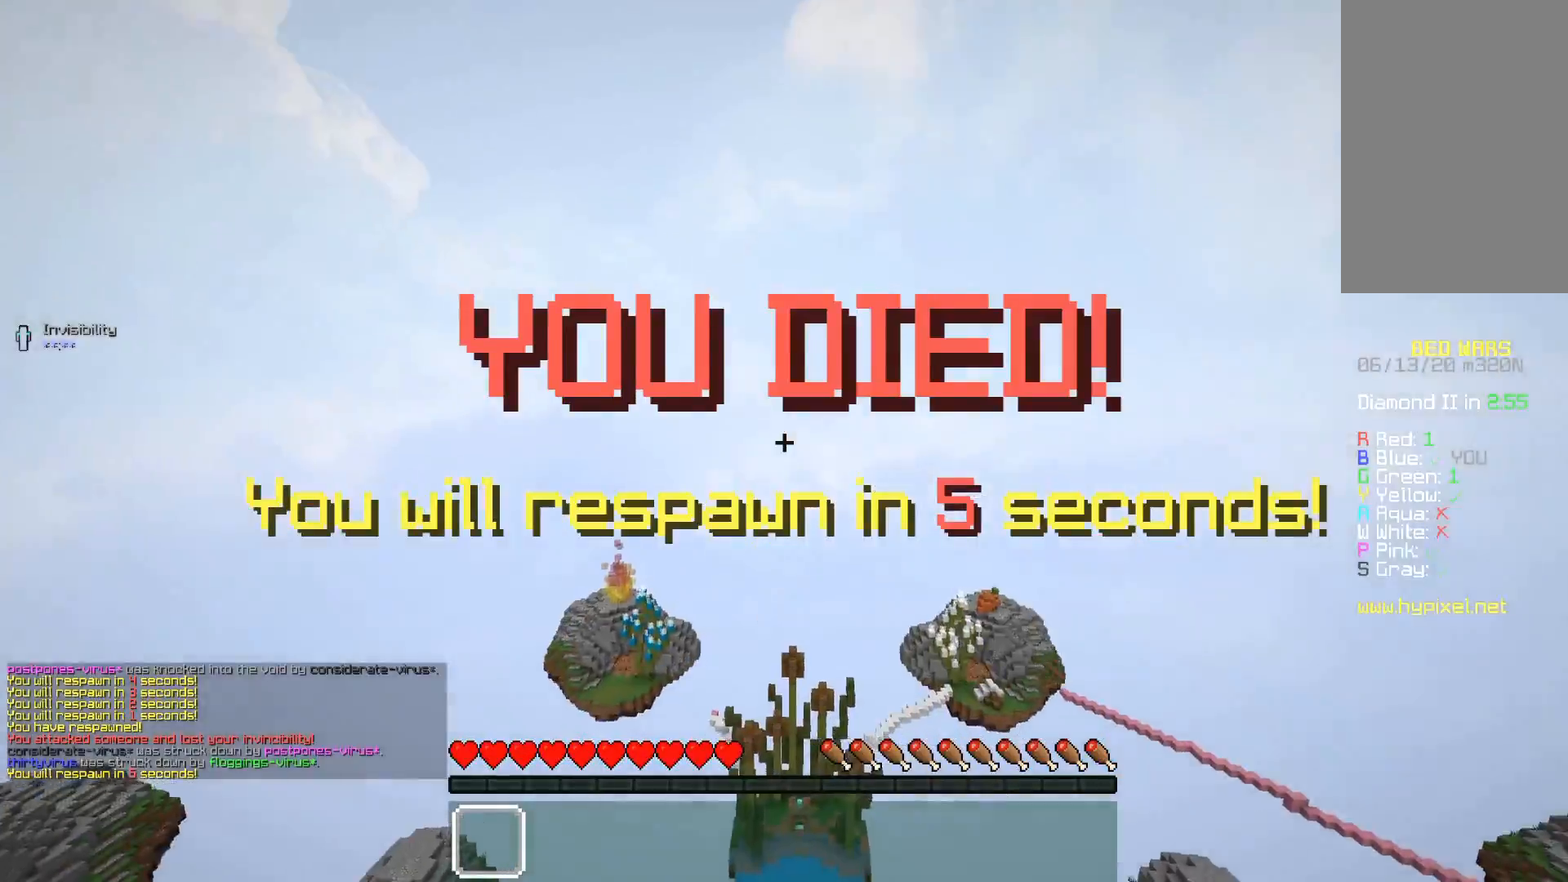
{"keys": [], "mouse": [], "events": [[100, "mouse_left", "up"]]}
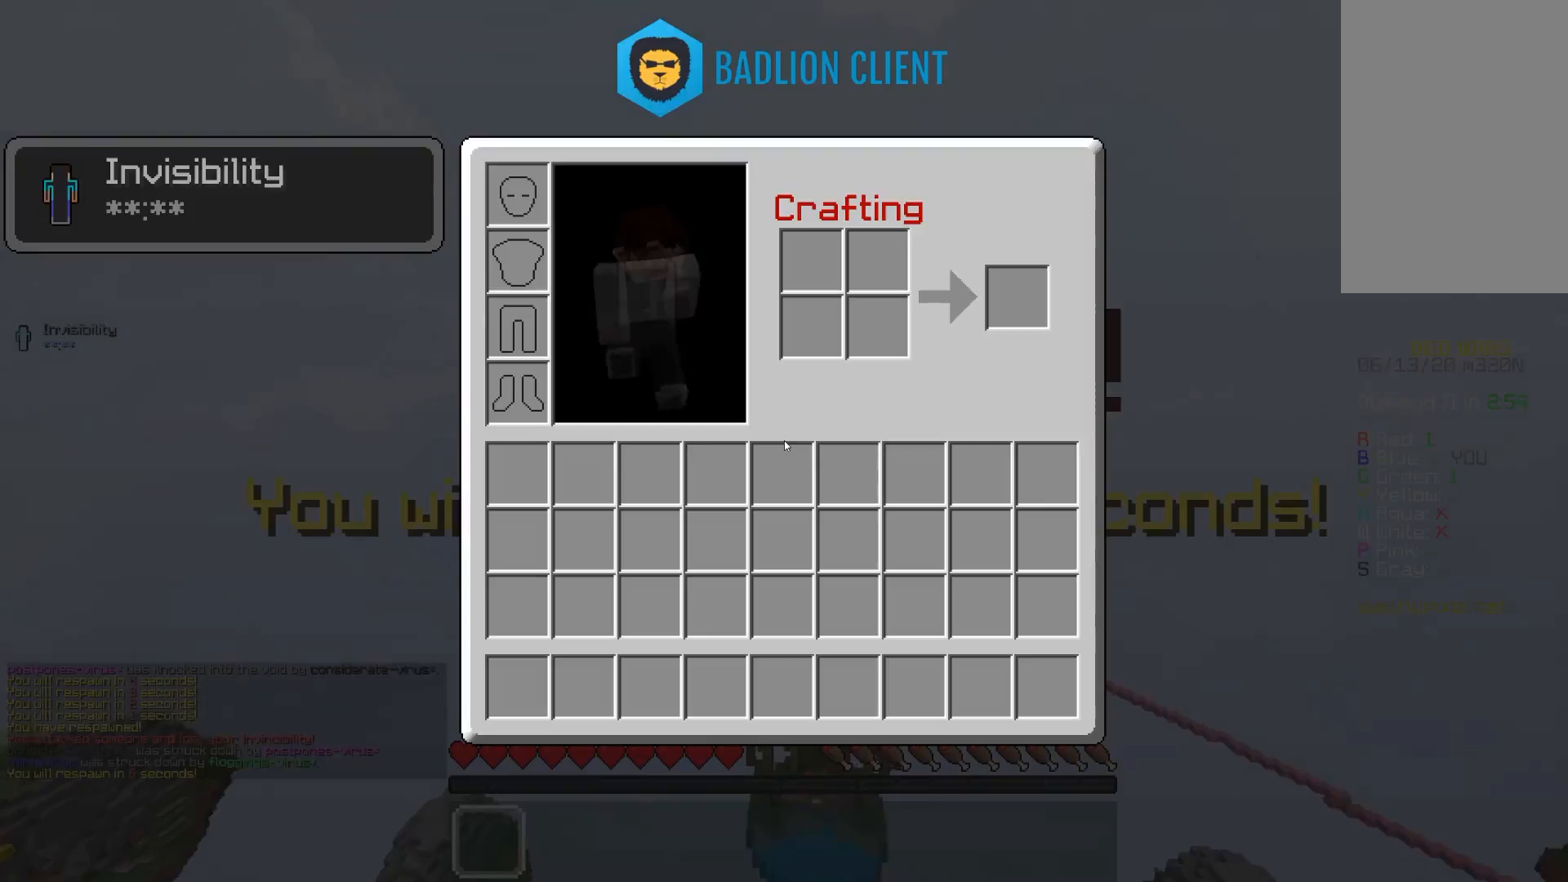
{"keys": [], "mouse": [], "events": []}
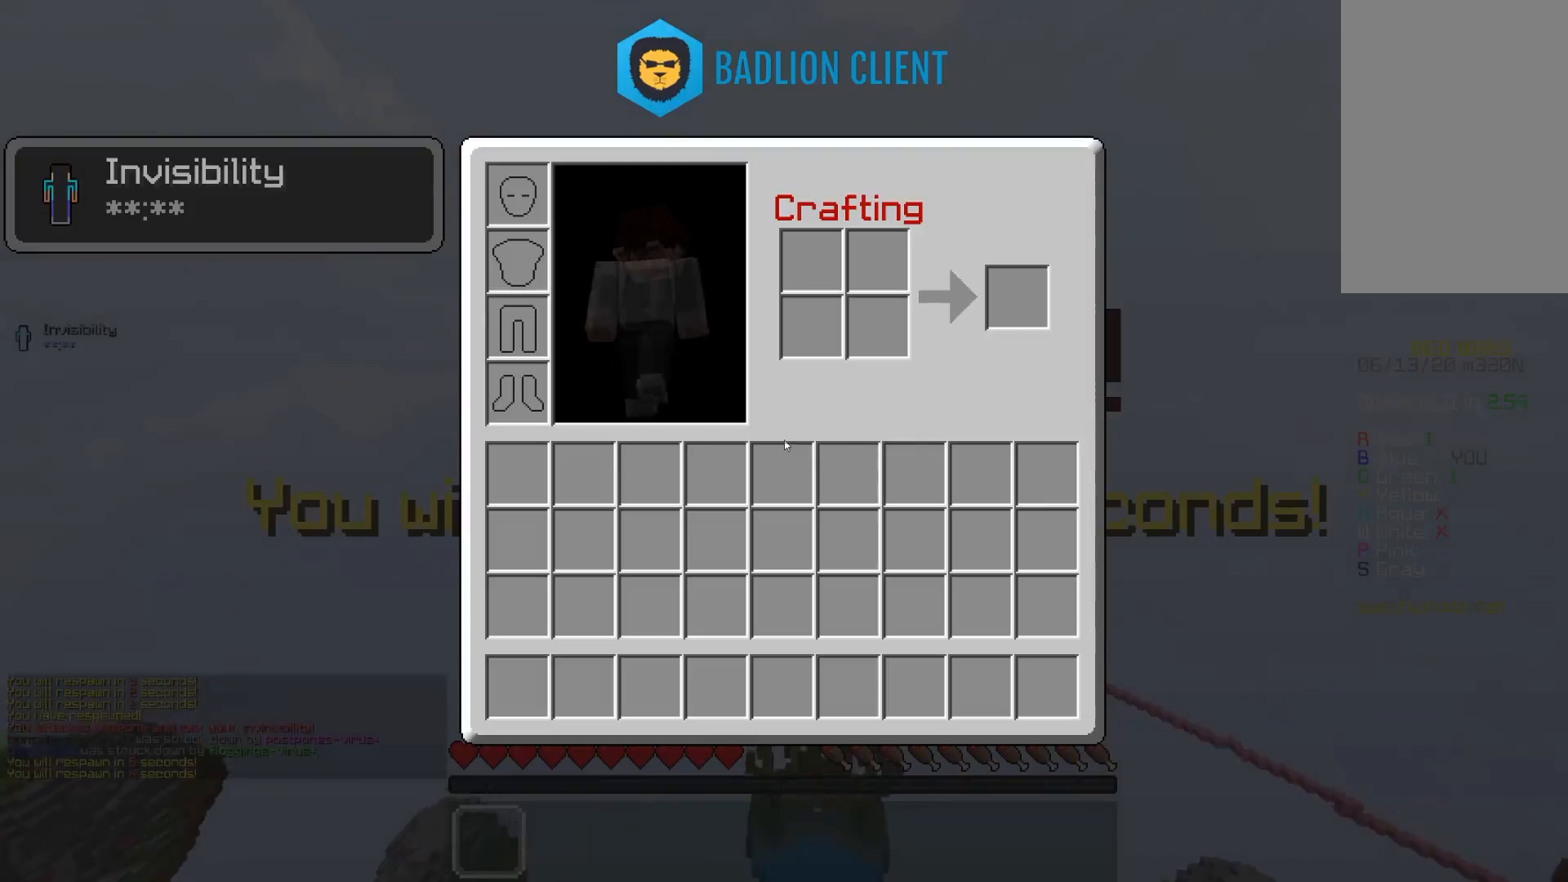
{"keys": [], "mouse": [], "events": []}
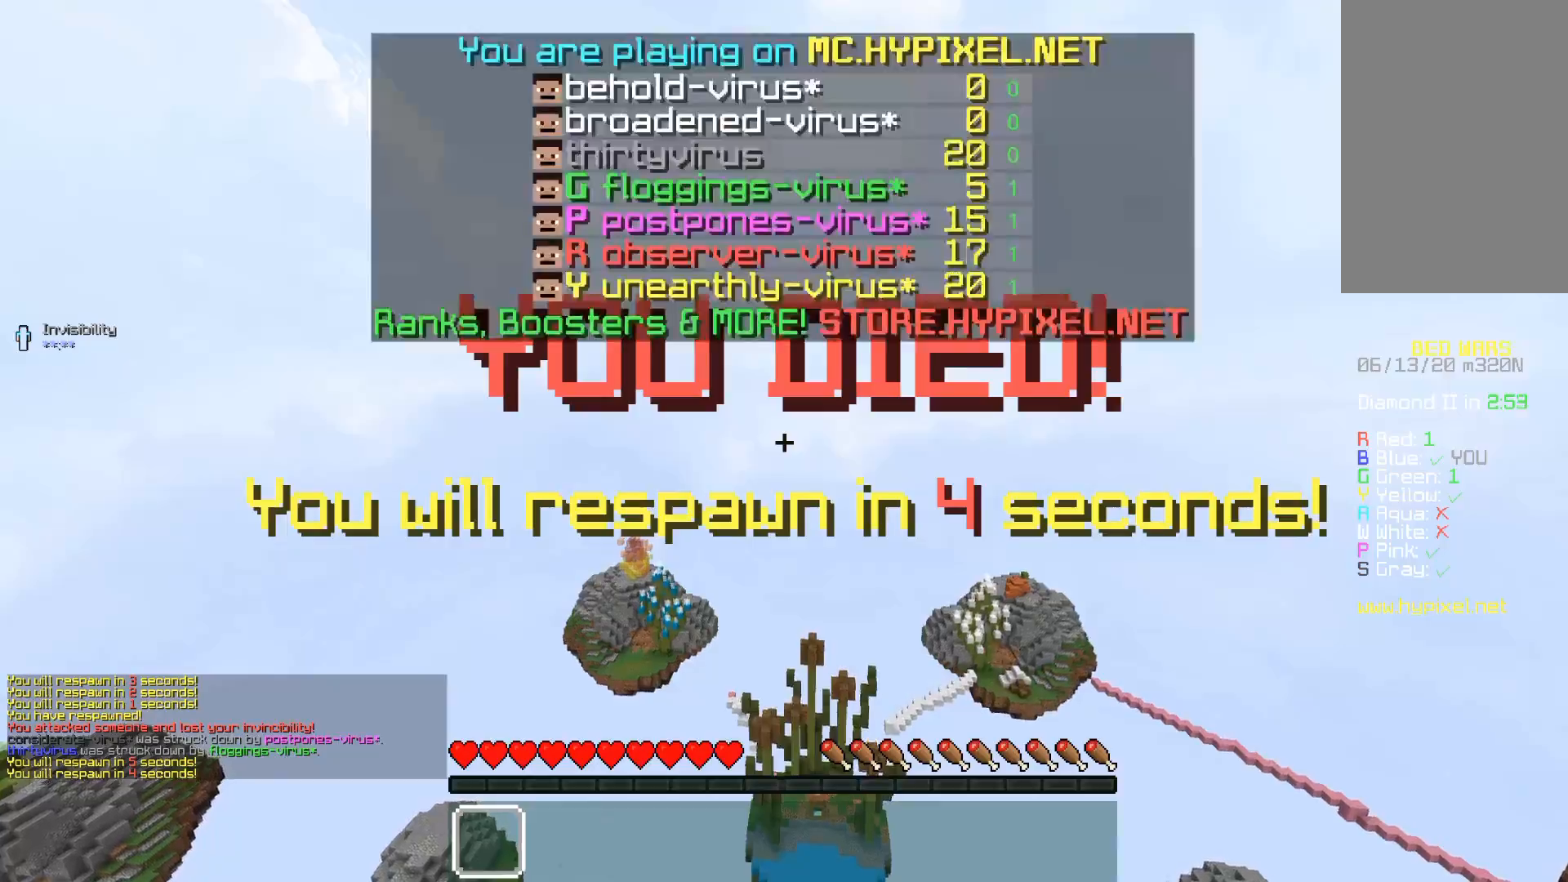
{"keys": ["w"], "mouse": [], "events": [[400, "w", "down"]]}
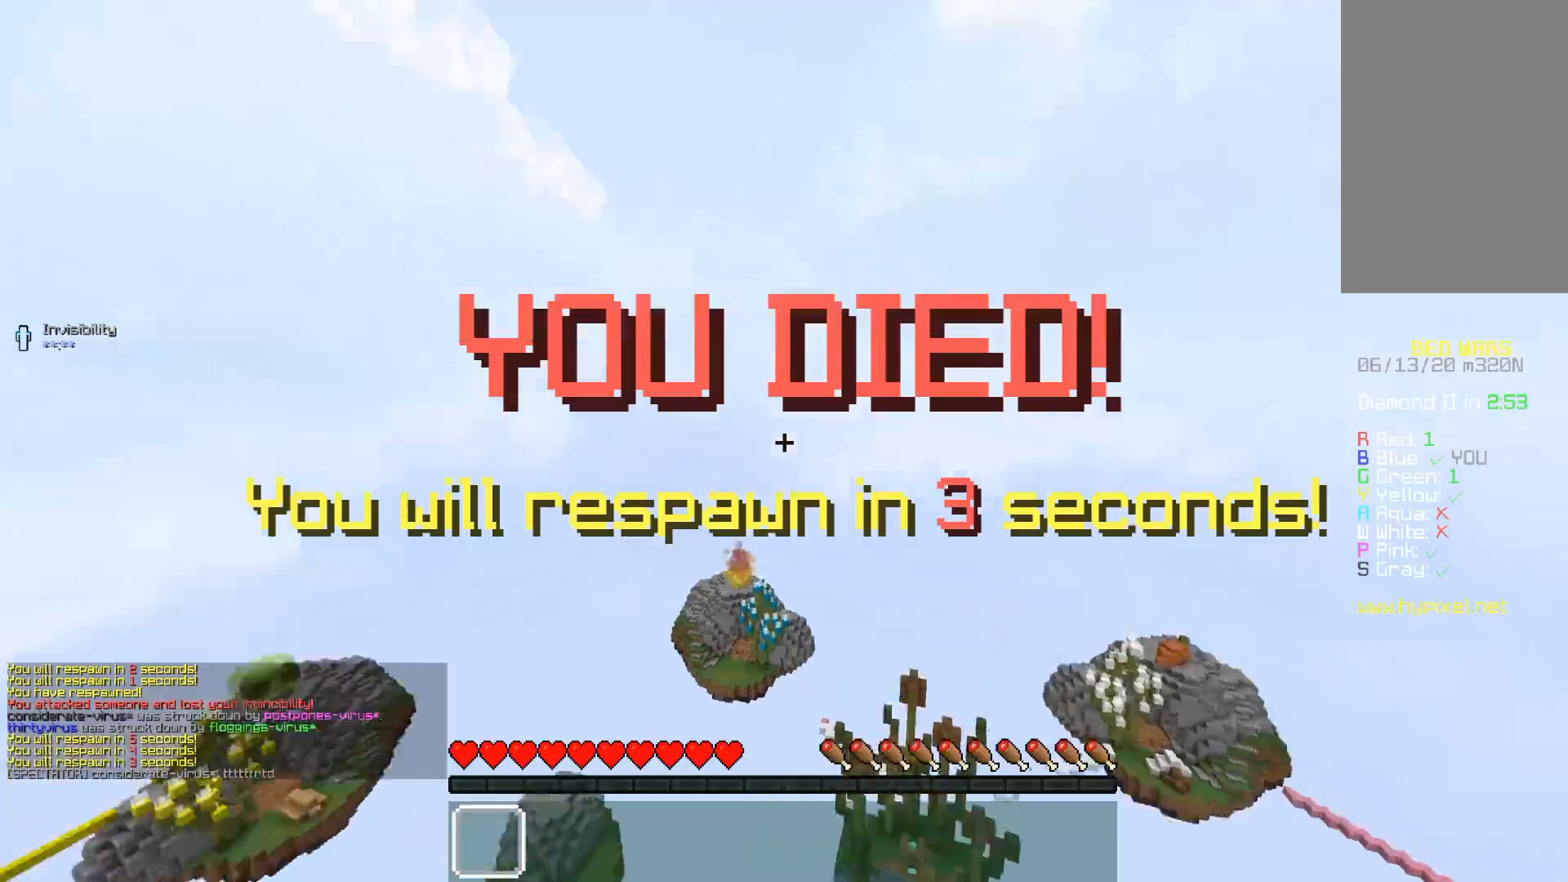
{"keys": ["a", "w"], "mouse": [], "events": [[200, "d", "down"], [200, "s", "down"], [200, "w", "up"], [350, "d", "up"], [417, "s", "up"], [467, "a", "down"], [500, "w", "down"]]}
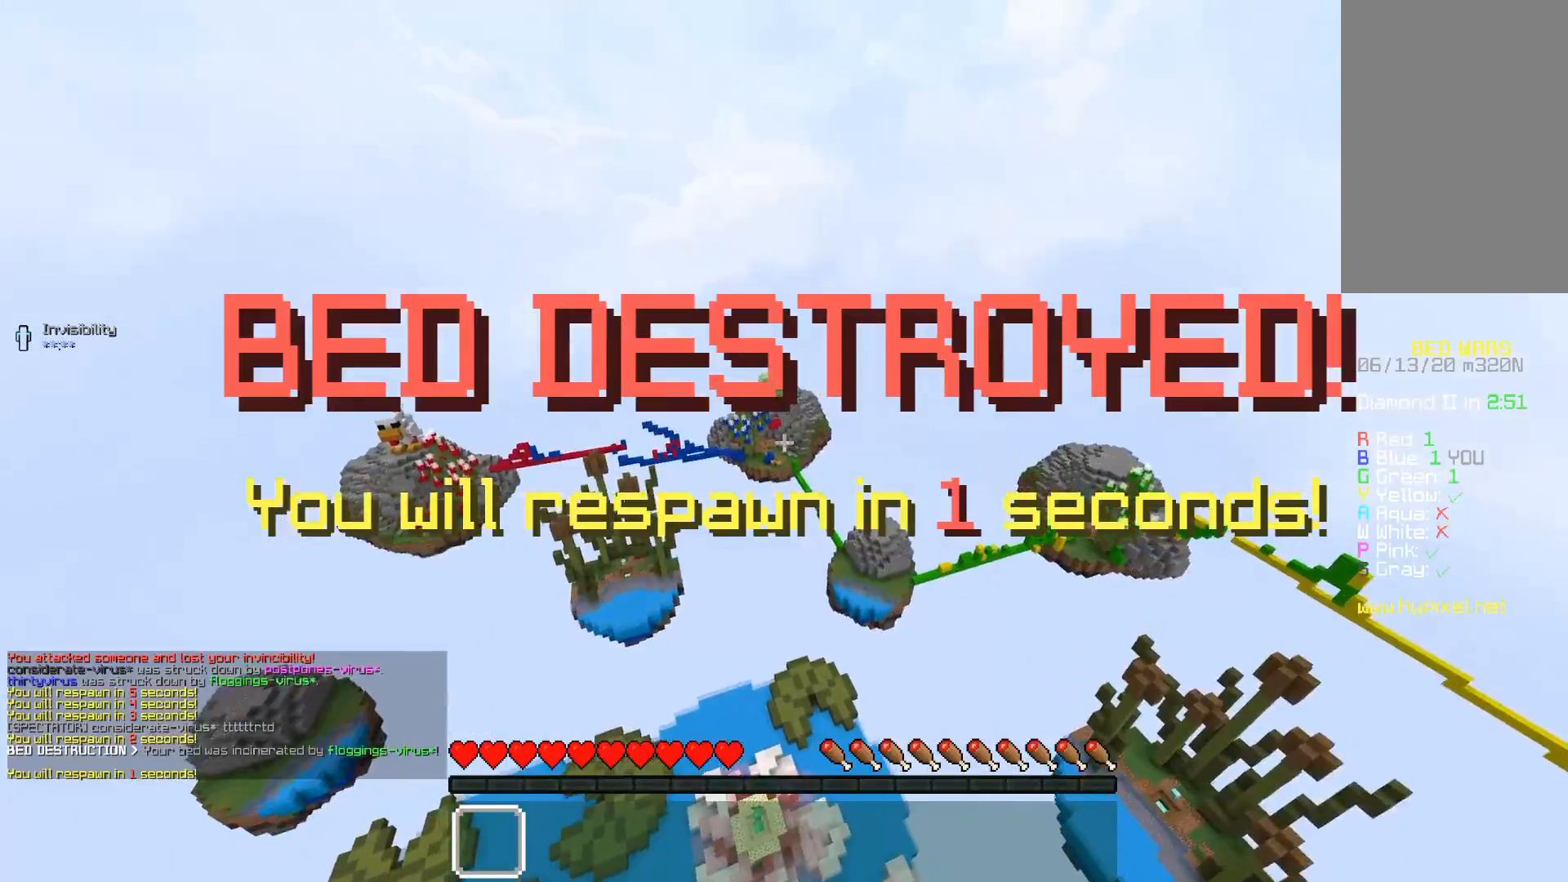
{"keys": ["w"], "mouse": [], "events": [[367, "a", "up"]]}
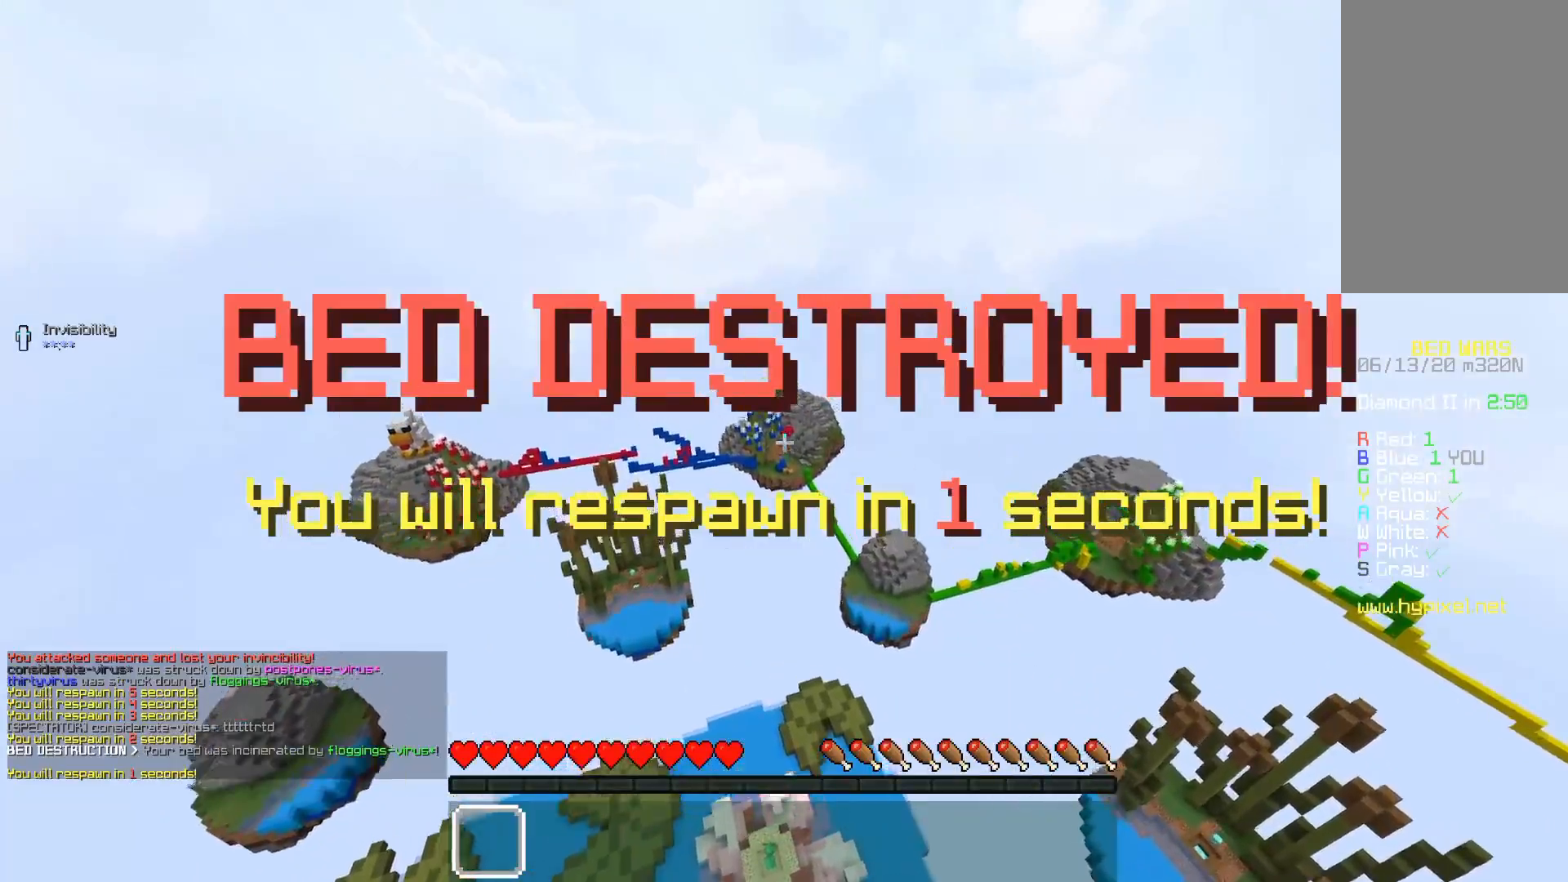
{"keys": ["a", "w"], "mouse": [], "events": [[117, "a", "down"]]}
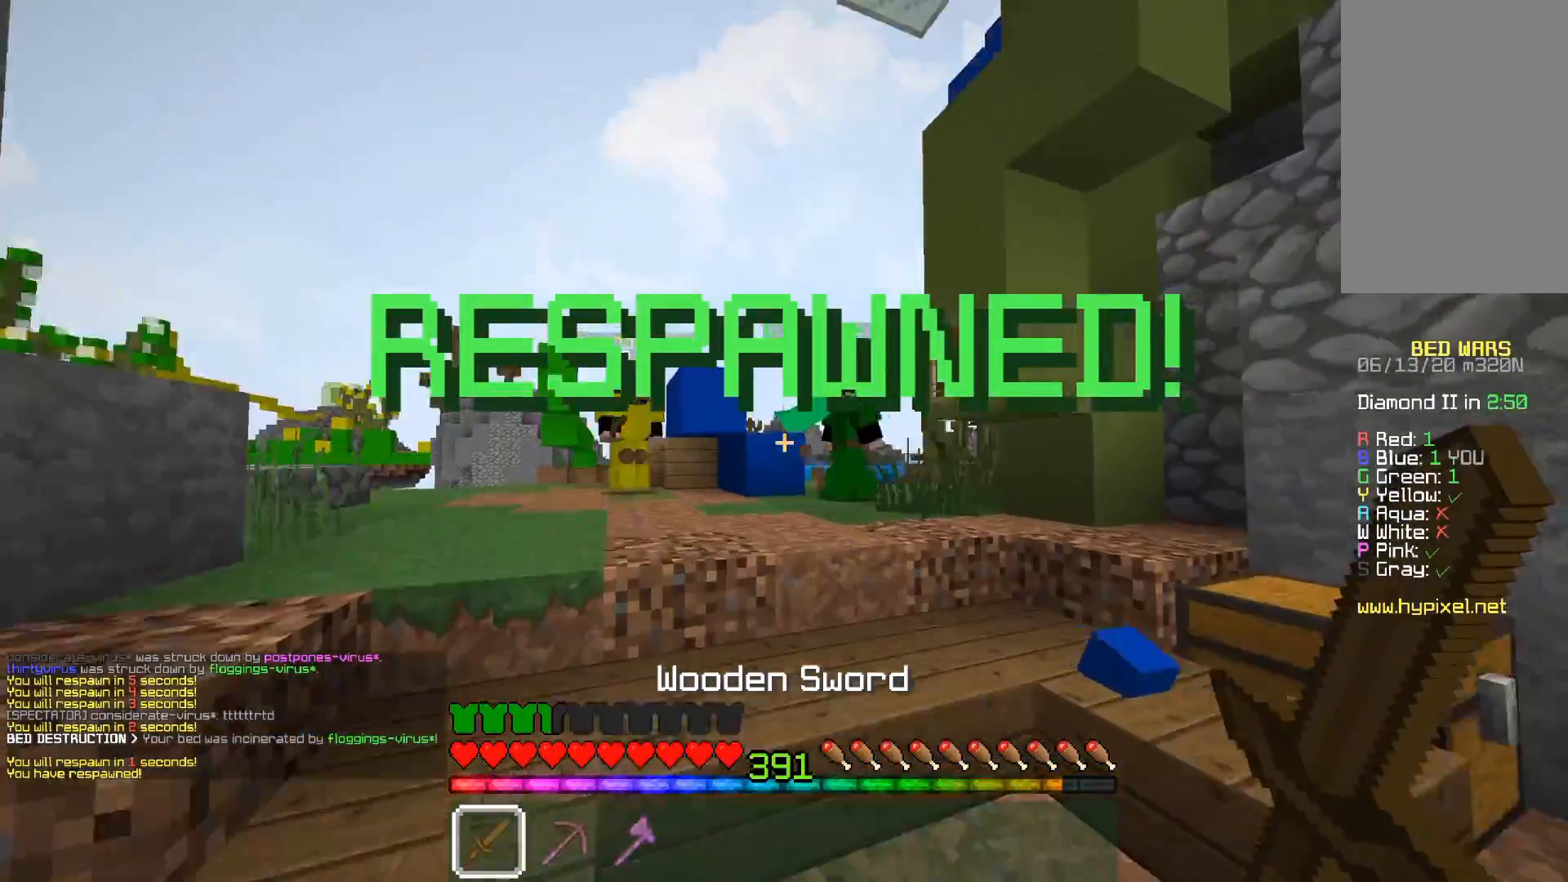
{"keys": ["a", "w"], "mouse": [], "events": [[67, "a", "up"], [417, "a", "down"]]}
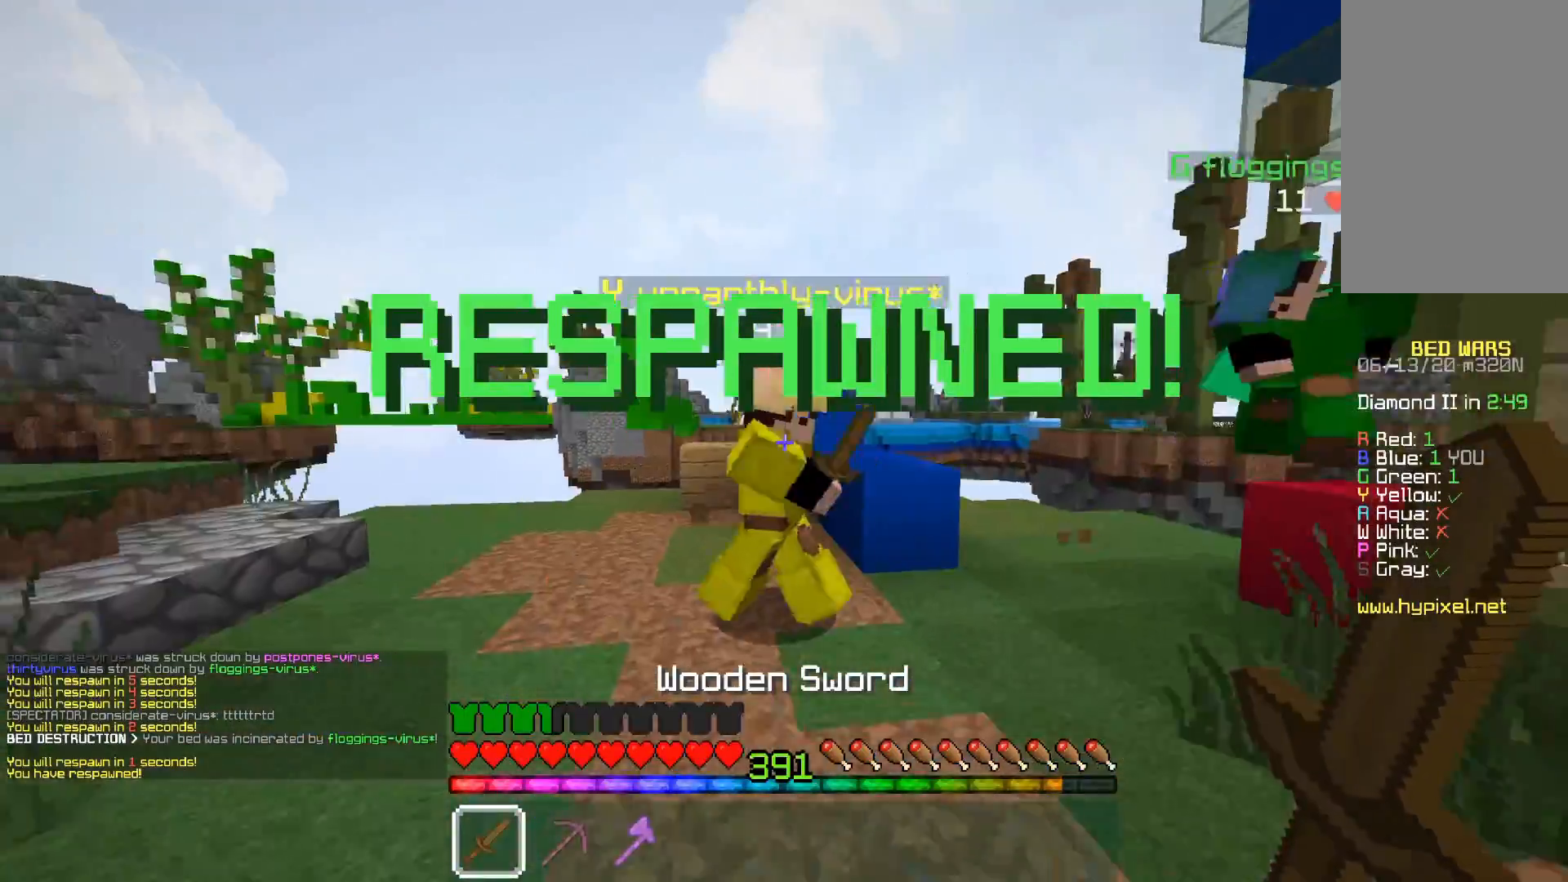
{"keys": ["a", "w"], "mouse": ["left"], "events": [[67, "mouse_left", "down"]]}
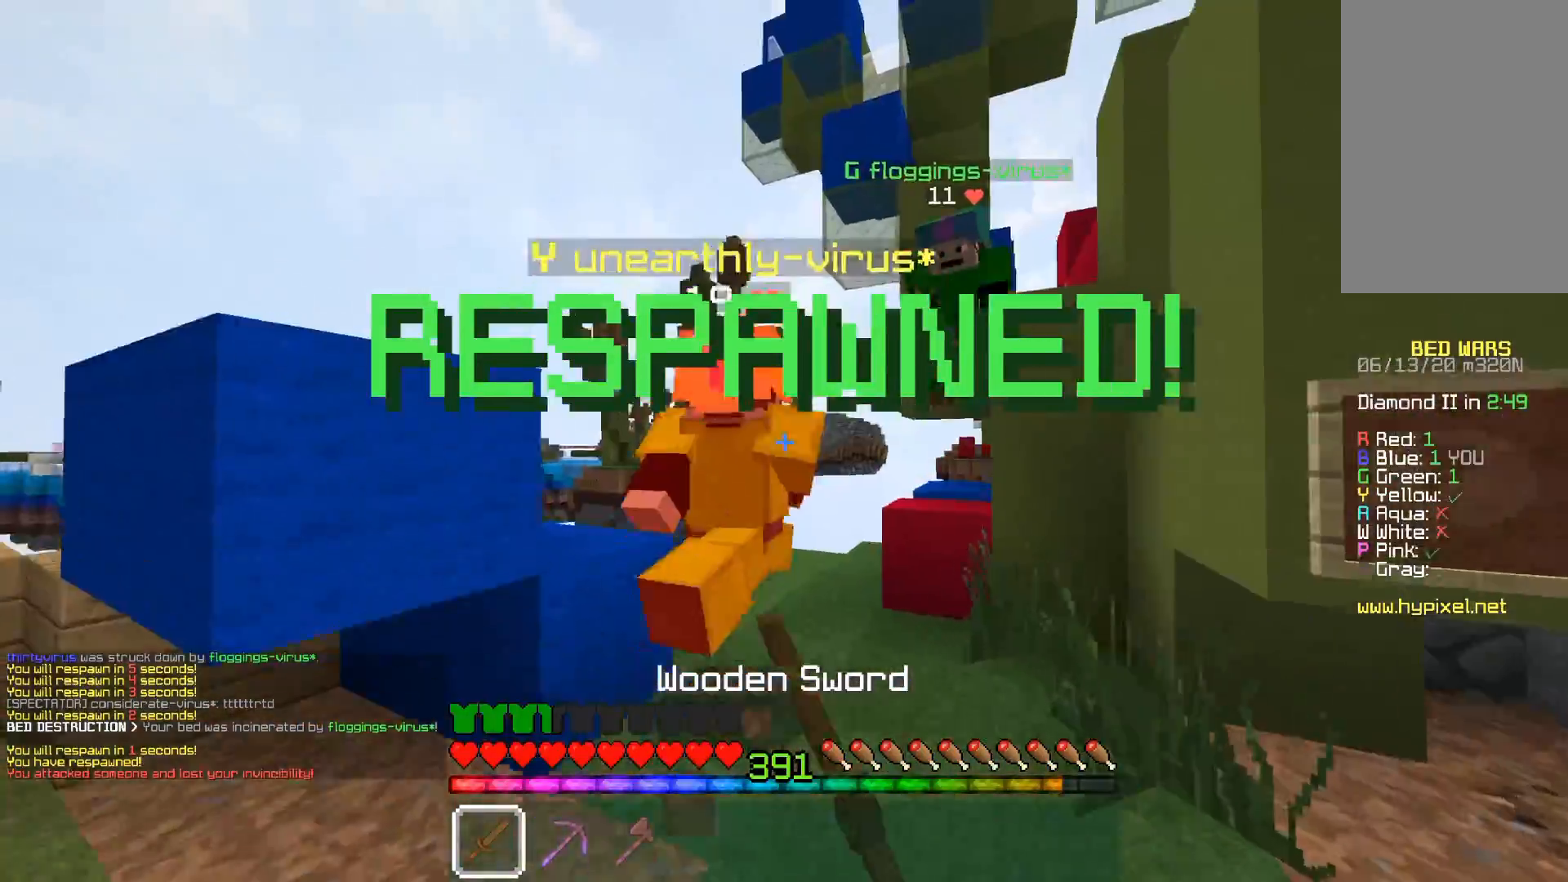
{"keys": ["w"], "mouse": ["left"], "events": [[83, "mouse_left", "up"], [117, "mouse_left", "down"], [167, "a", "up"], [333, "mouse_left", "up"], [367, "mouse_left", "down"]]}
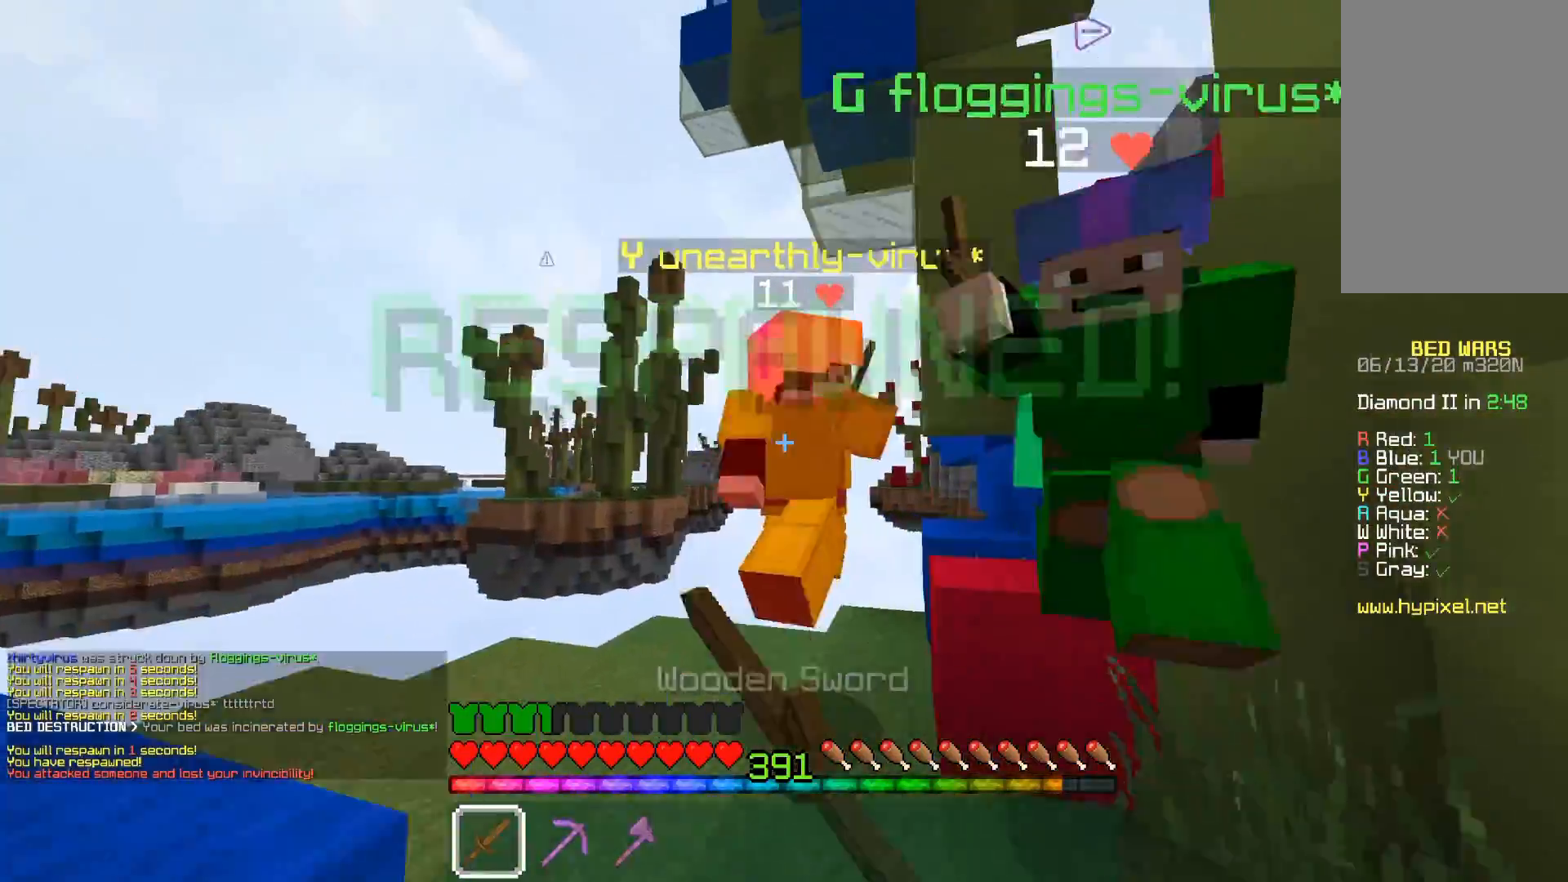
{"keys": ["d", "w"], "mouse": ["left"], "events": [[183, "w", "up"], [217, "d", "down"], [317, "w", "down"]]}
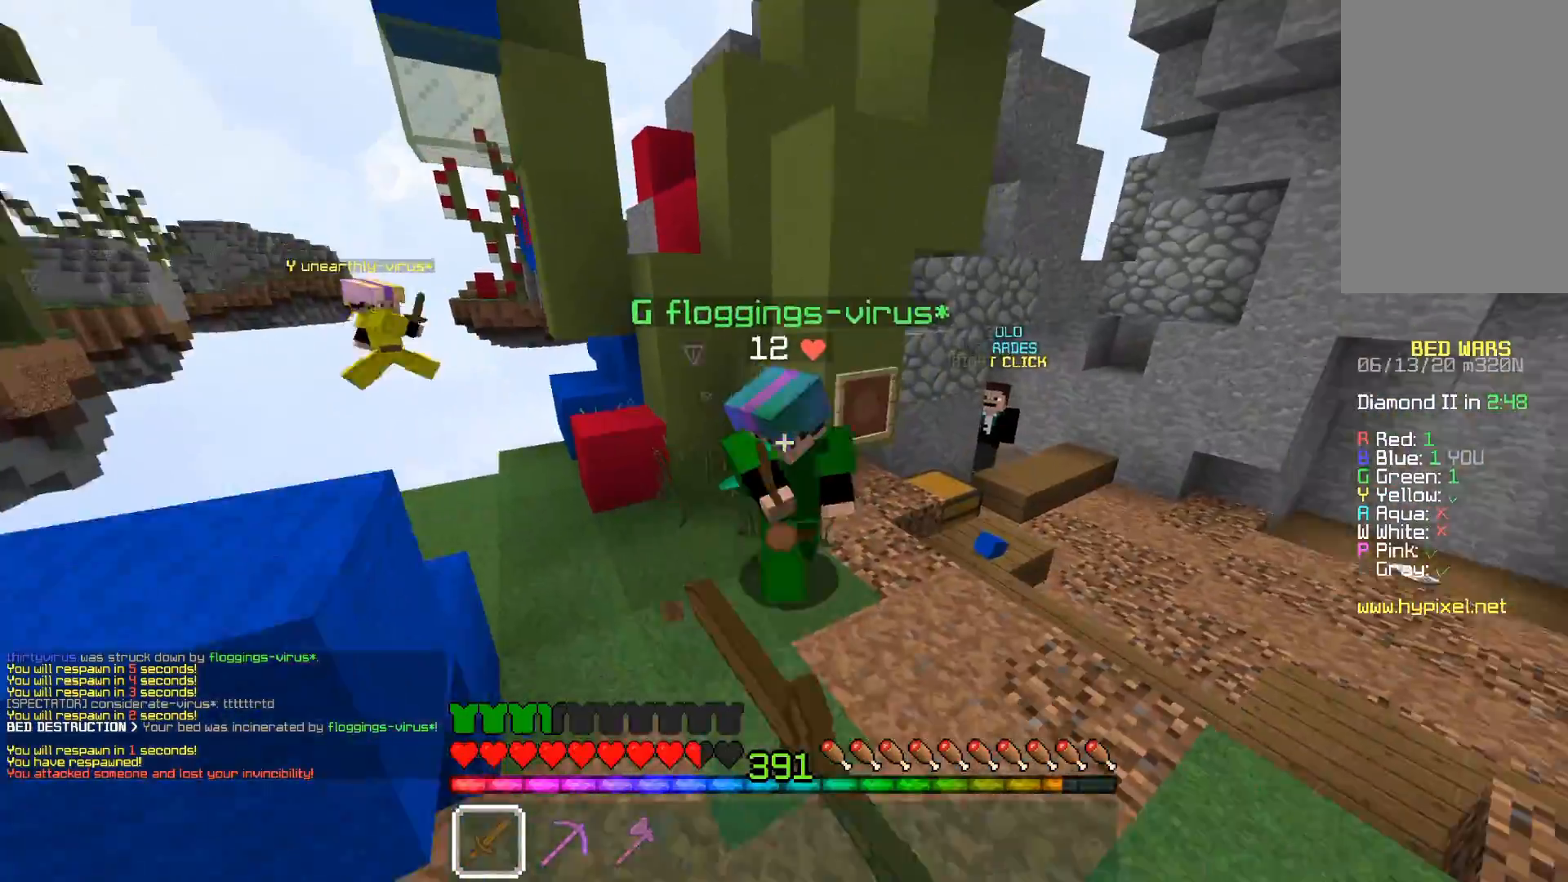
{"keys": ["a", "w"], "mouse": ["left"], "events": [[17, "d", "up"], [133, "mouse_left", "up"], [167, "mouse_left", "down"], [283, "mouse_left", "up"], [317, "mouse_left", "down"], [417, "a", "down"]]}
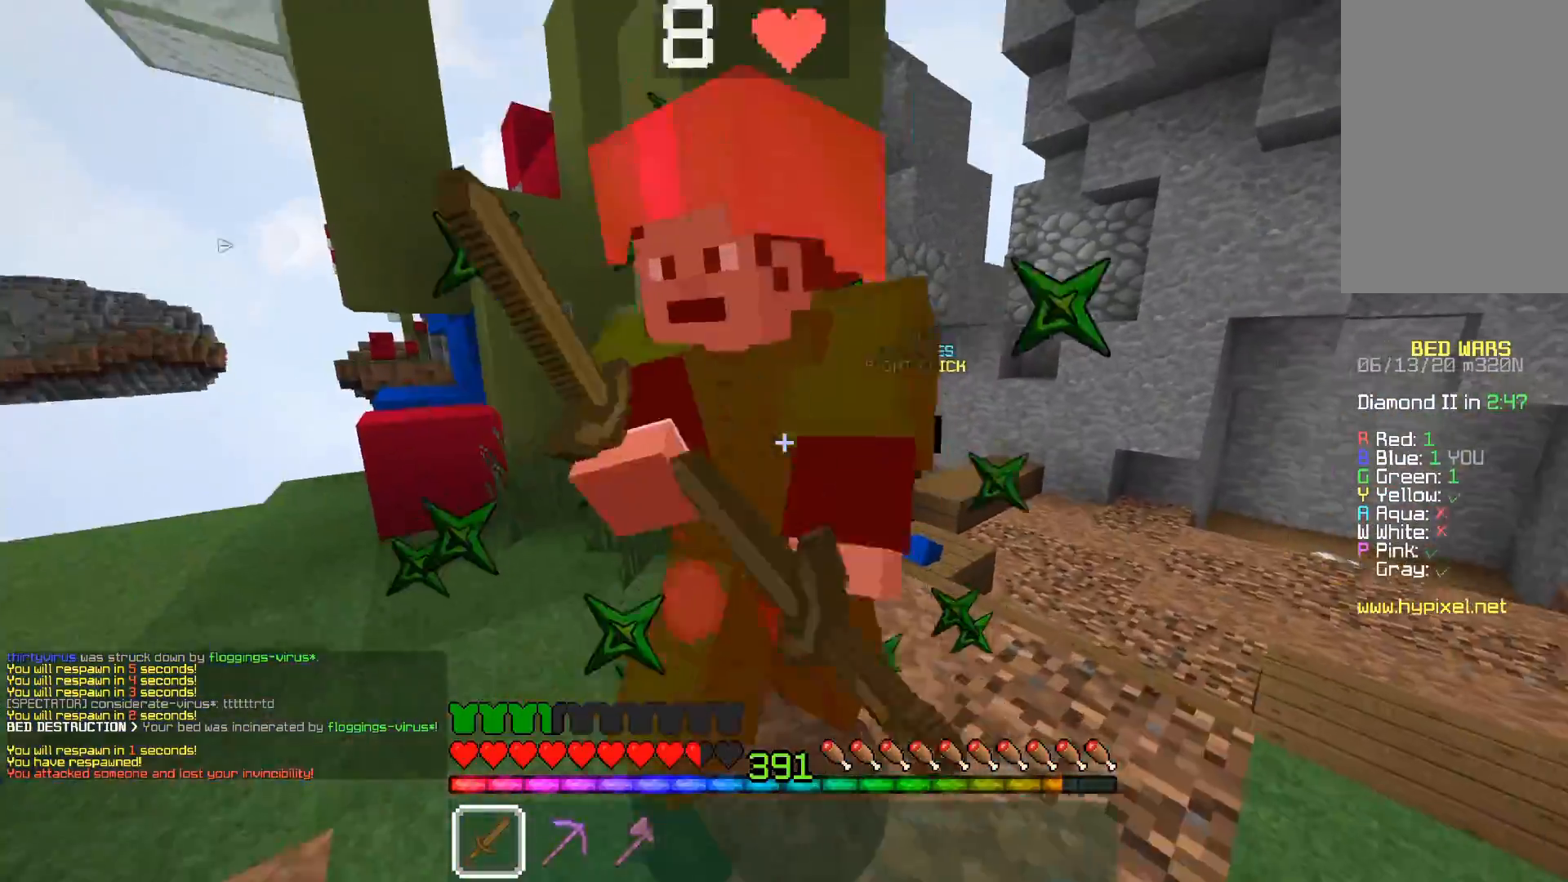
{"keys": ["w"], "mouse": ["left"], "events": [[467, "a", "up"]]}